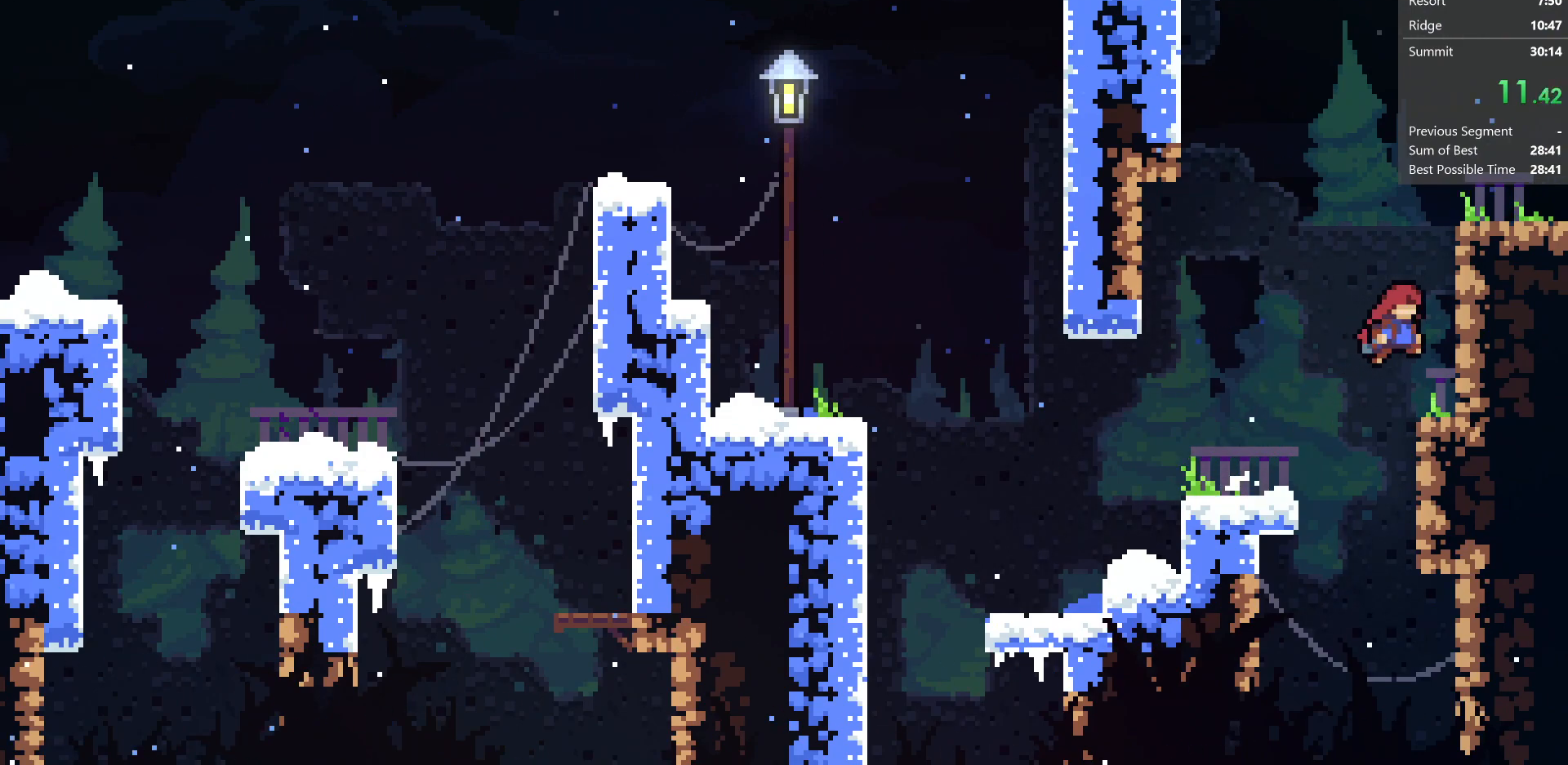
Gameplay with keyboard; each line is a JSON object with the keys held at the frame after it. "events" lists presses ("down") and releases ("up") of "dash", "demo", "dj", "down", "grab", "jump", "jump2", "left", "pause", "pj", "right" and "up" between this image and that frame as [ms after this image, input, new state], when the widget could be followed in between. No other keys are recorded. Mouse input is not recorded. Key names are as the overlay labels them; some are game actions (e.g. jump) rather than physical keys.
{"keys": ["grab", "right"], "events": [[83, "jump", "down"], [150, "jump", "up"], [233, "jump", "down"], [367, "jump", "up"], [367, "jump2", "up"]]}
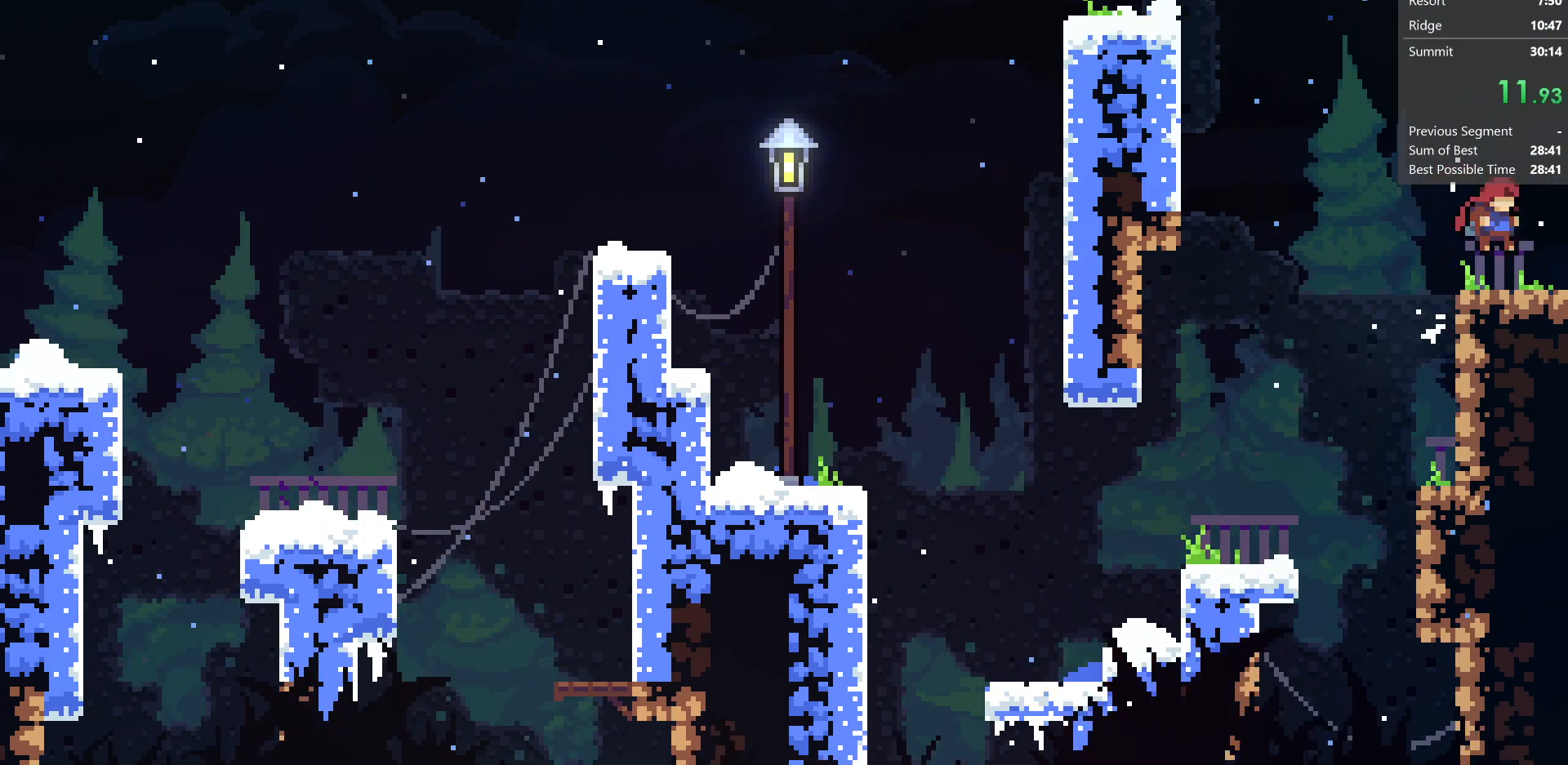
{"keys": ["grab", "right"], "events": [[67, "jump", "down"], [150, "jump", "up"]]}
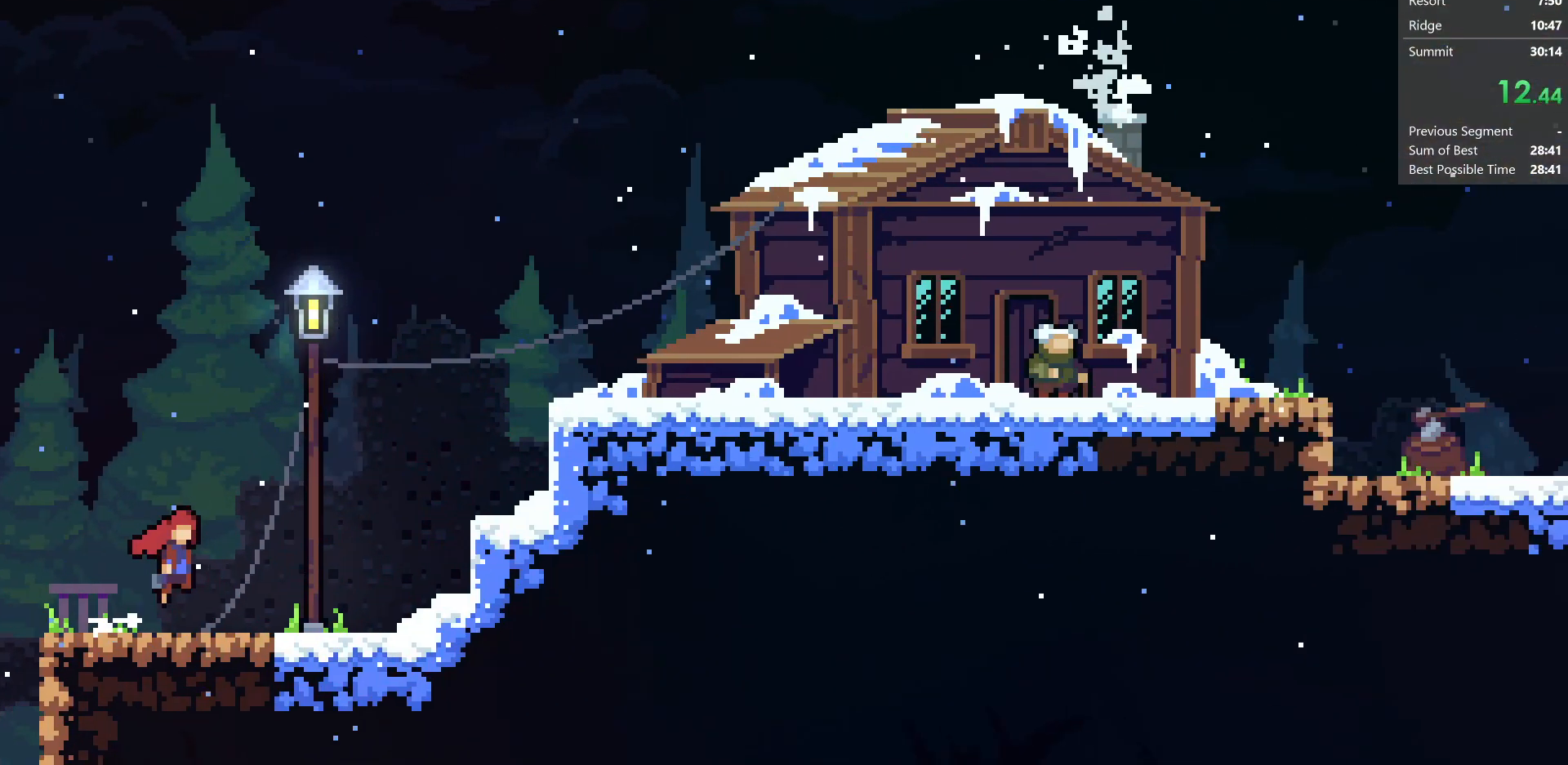
{"keys": ["grab", "right"], "events": []}
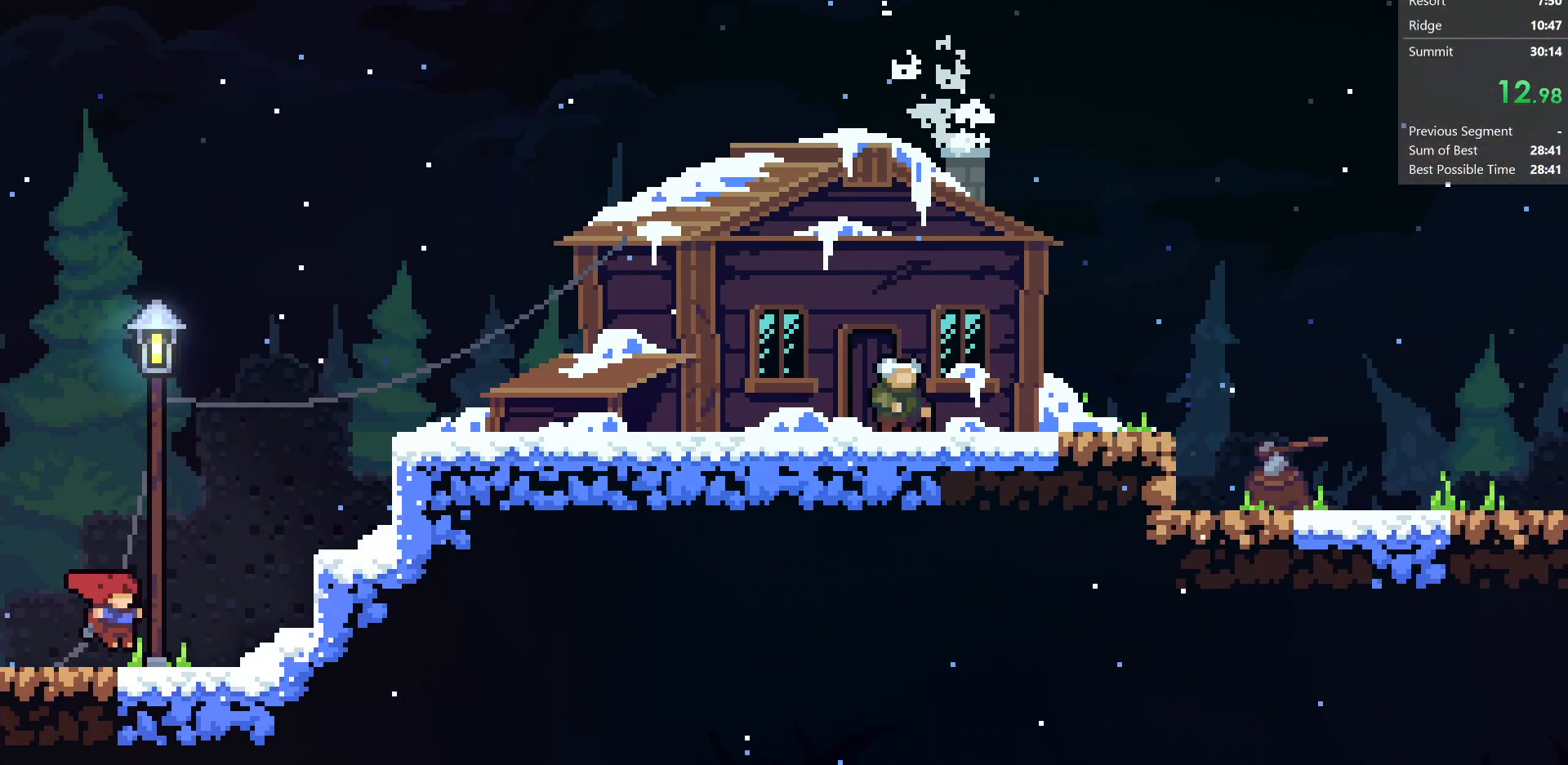
{"keys": ["grab", "jump2", "right"], "events": [[167, "jump2", "down"], [367, "jump", "down"], [483, "jump", "up"]]}
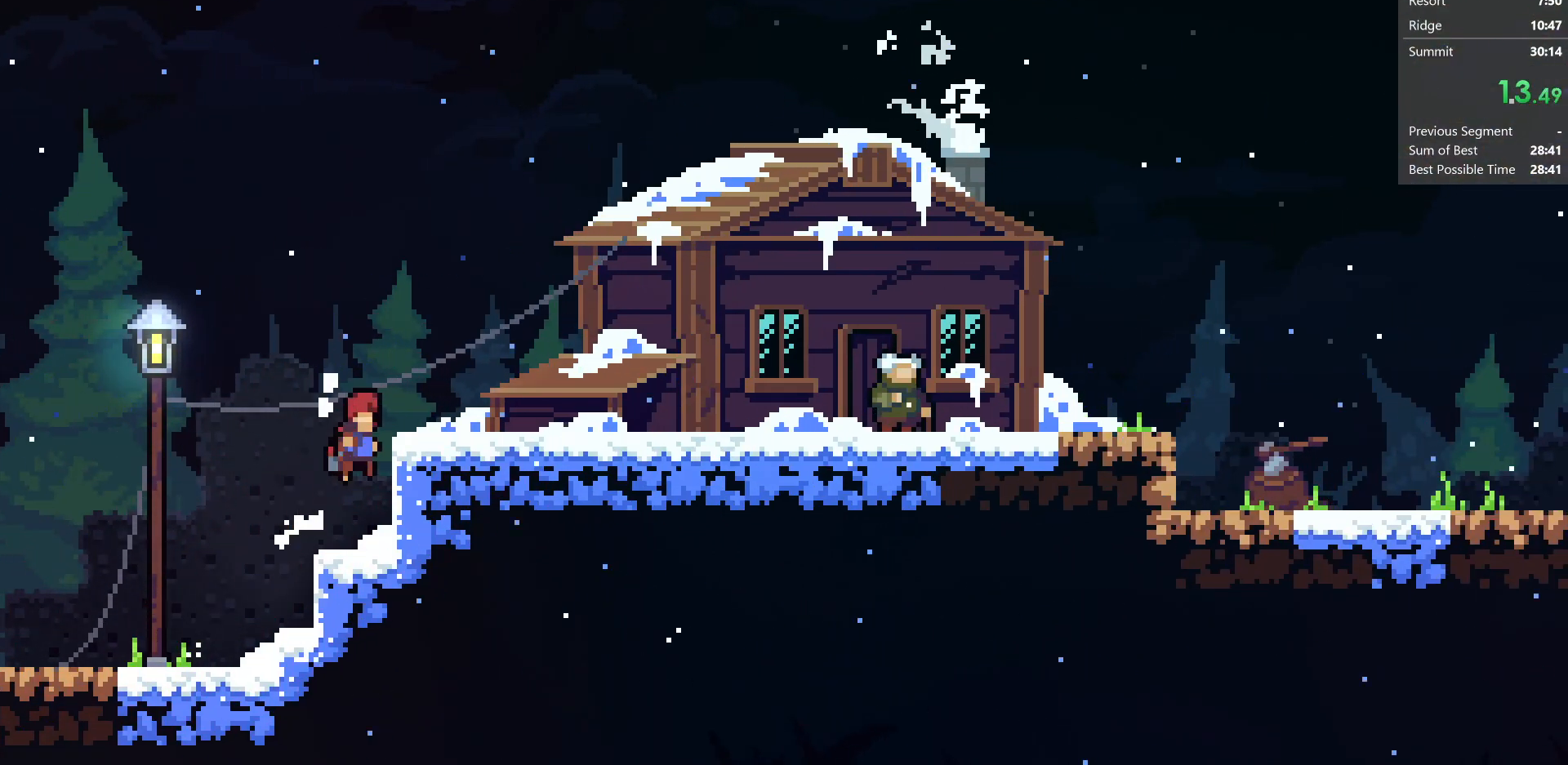
{"keys": ["jump2", "right"], "events": [[83, "jump", "down"], [483, "jump", "up"], [500, "grab", "up"]]}
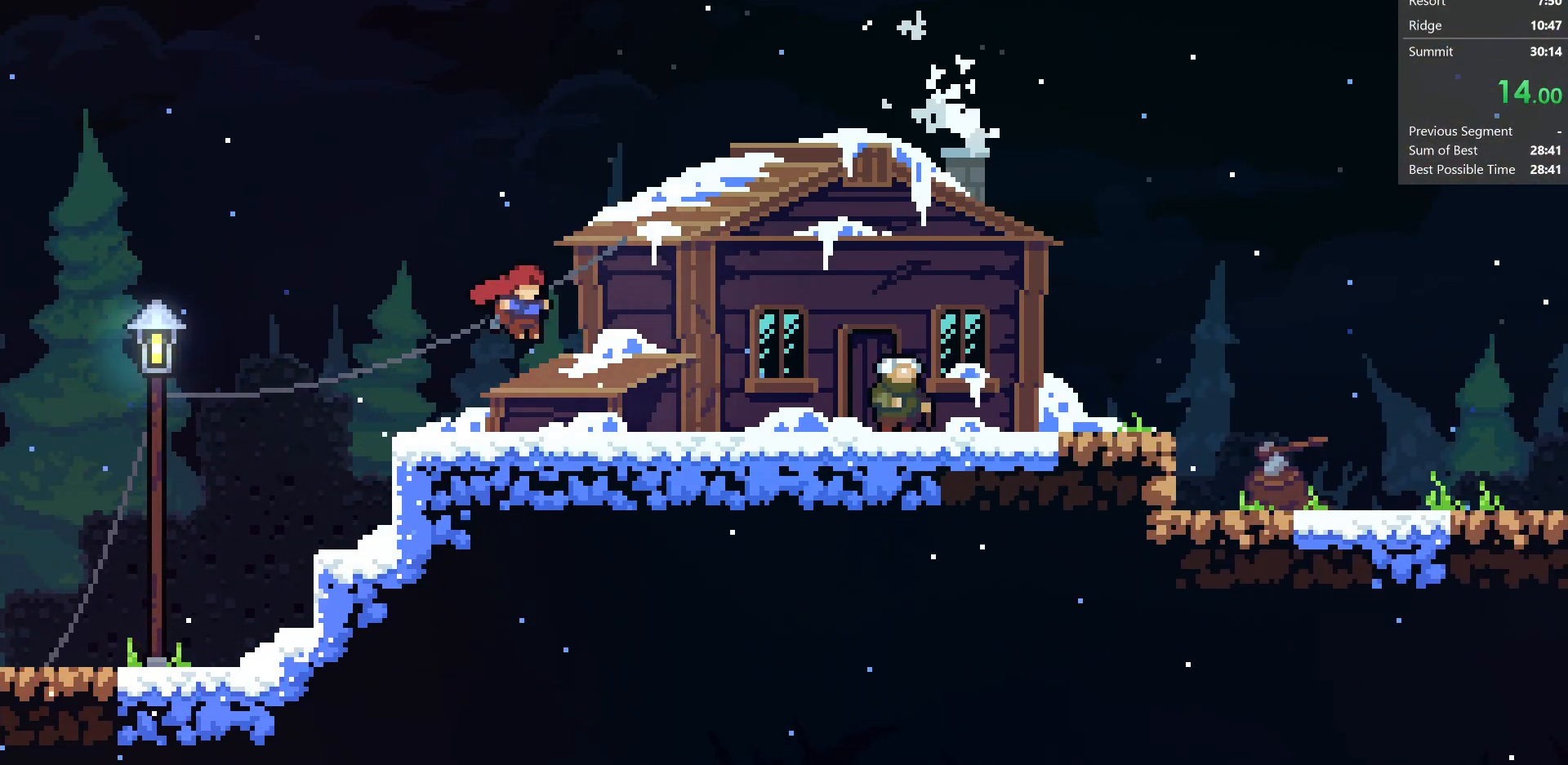
{"keys": [], "events": [[67, "jump2", "up"], [283, "pause", "down"], [317, "right", "up"], [367, "down", "down"], [417, "pause", "up"], [500, "down", "up"]]}
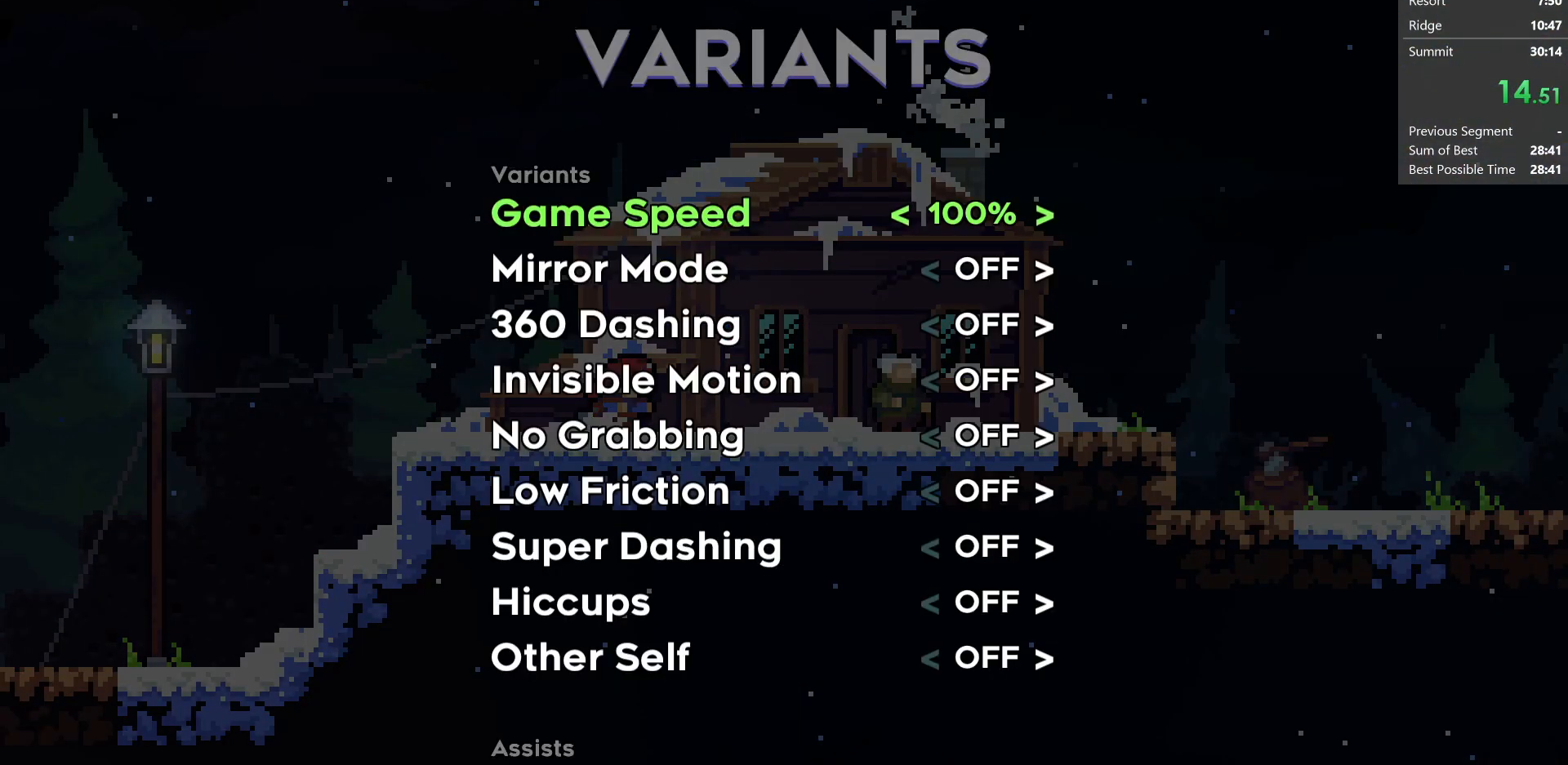
{"keys": ["down"], "events": [[233, "down", "down"], [317, "down", "up"], [433, "down", "down"]]}
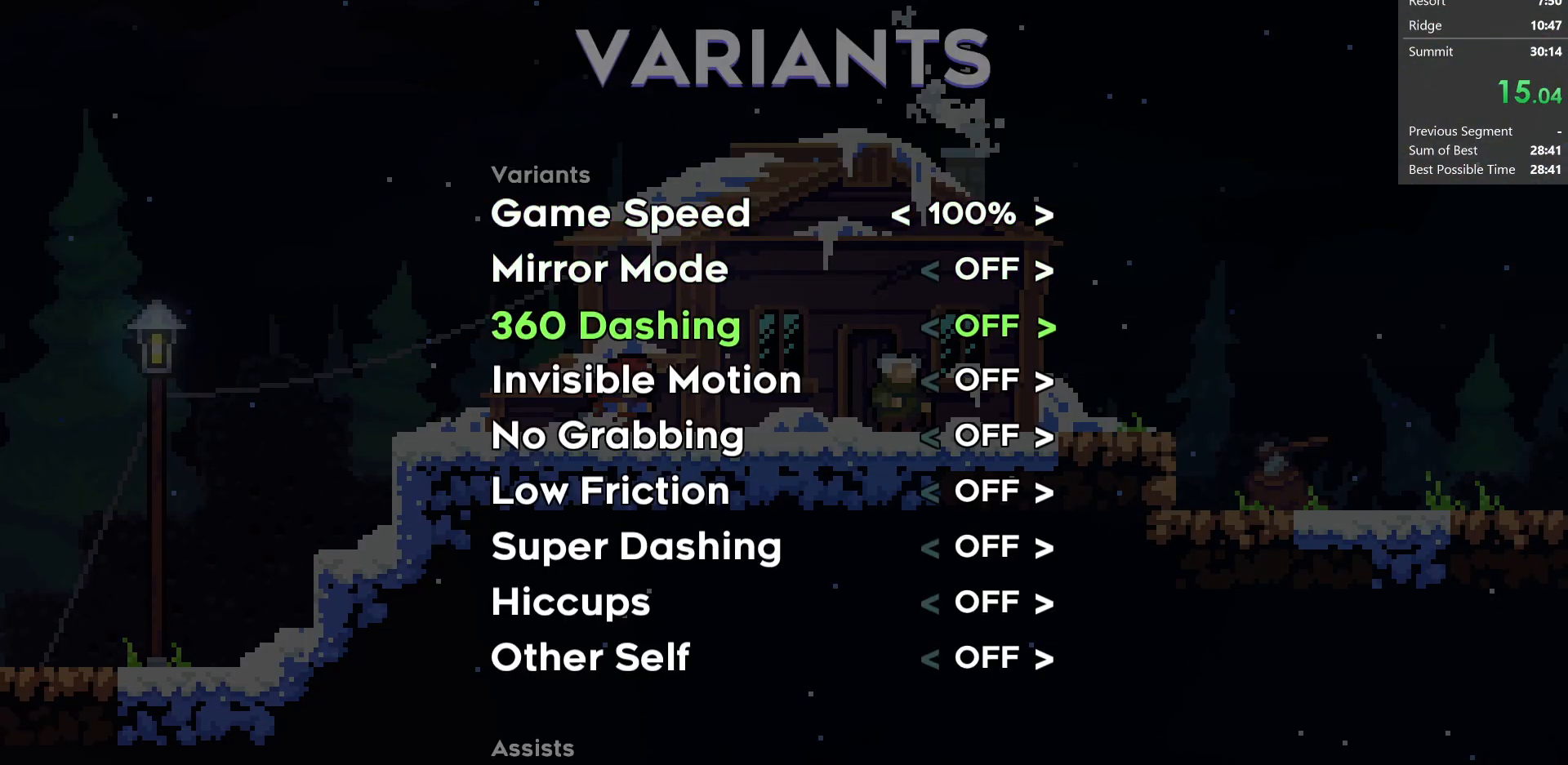
{"keys": [], "events": [[33, "down", "up"], [100, "down", "down"], [150, "down", "up"], [250, "down", "down"], [317, "down", "up"], [417, "down", "down"], [483, "down", "up"]]}
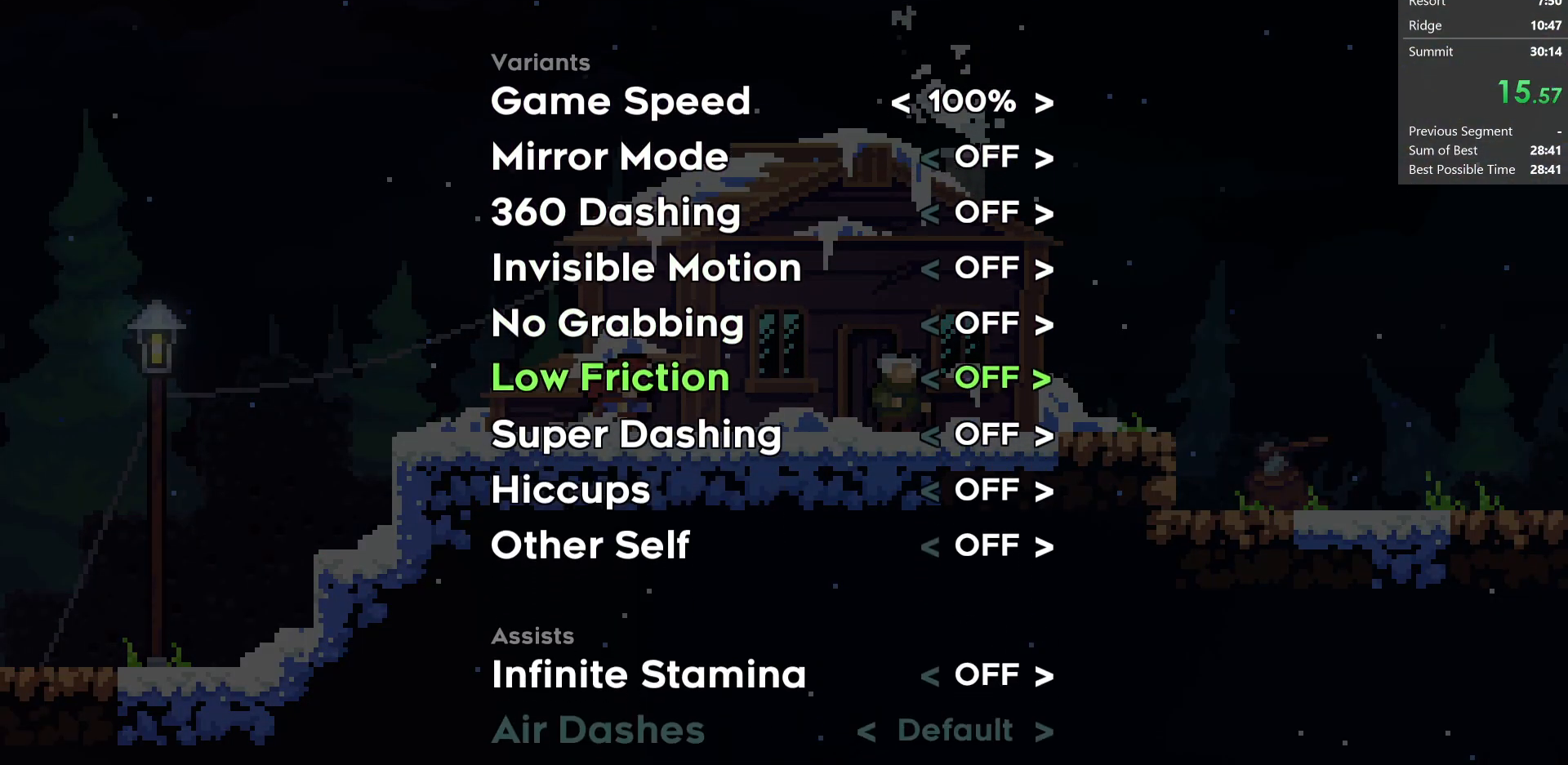
{"keys": [], "events": [[100, "down", "down"], [167, "down", "up"], [333, "up", "down"], [450, "up", "up"]]}
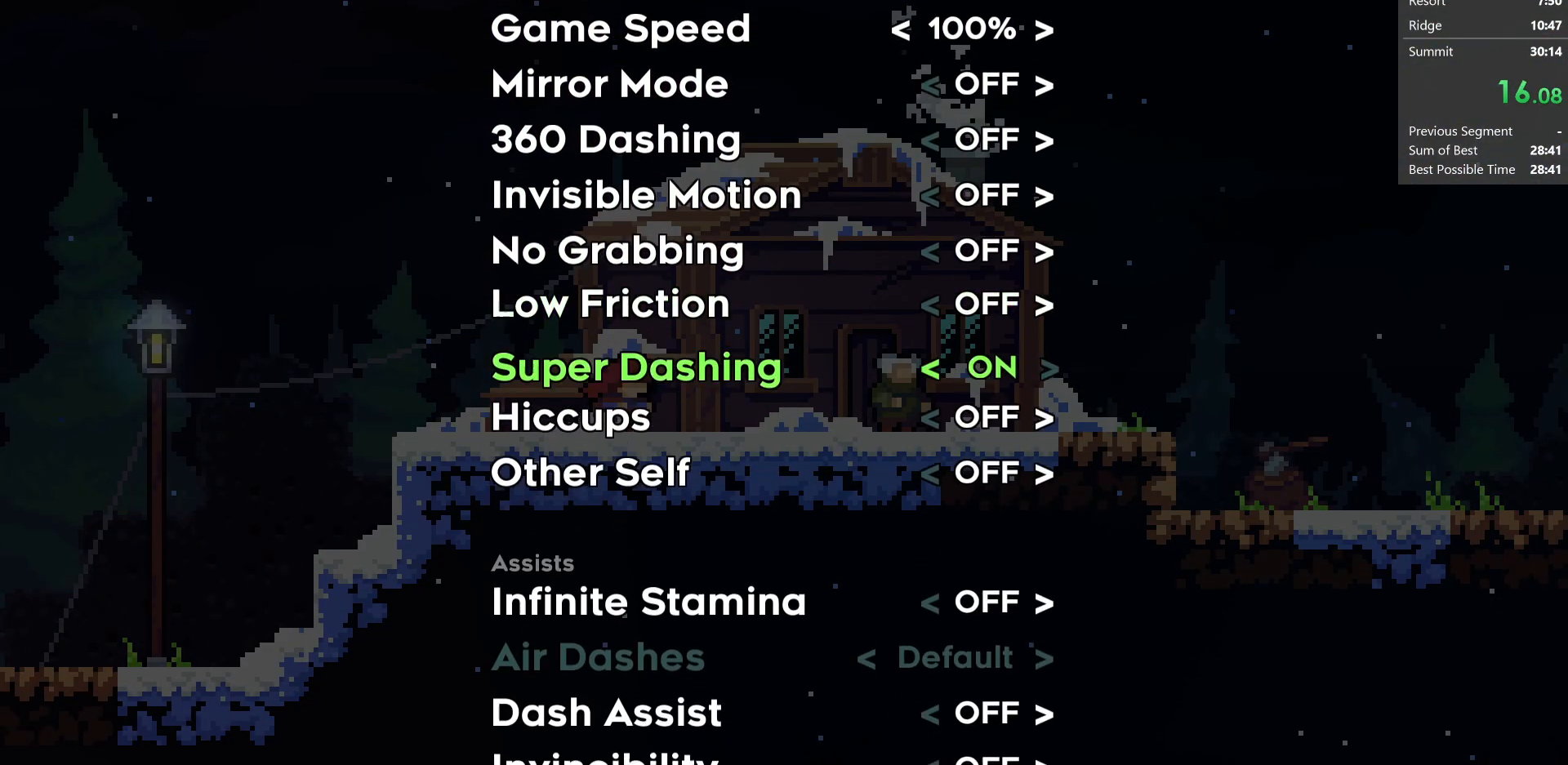
{"keys": ["jump"], "events": [[133, "dash", "down"], [283, "dash", "up"], [333, "up", "down"], [417, "up", "up"], [483, "jump", "down"]]}
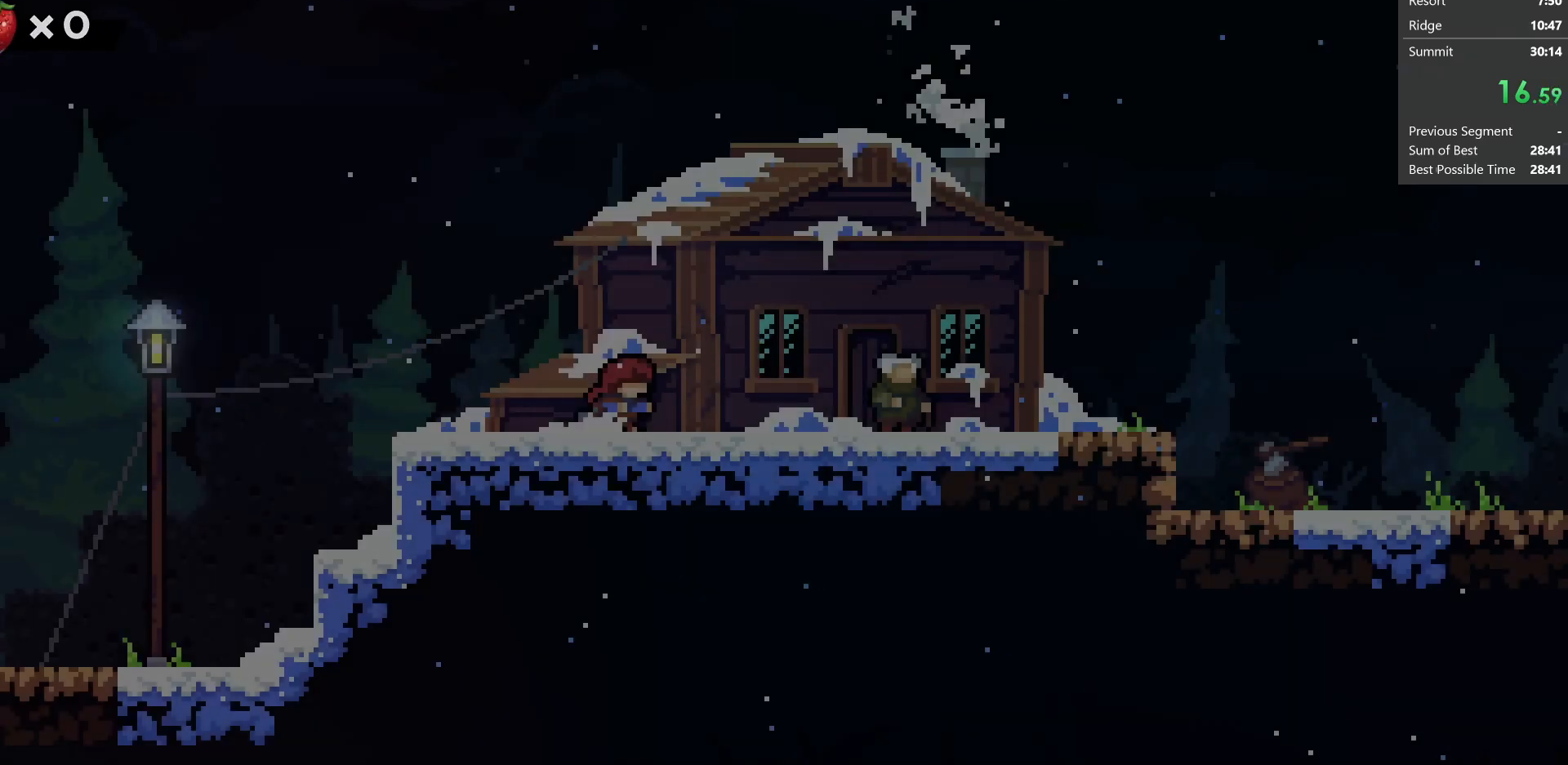
{"keys": ["right"], "events": [[100, "jump", "up"], [200, "right", "down"]]}
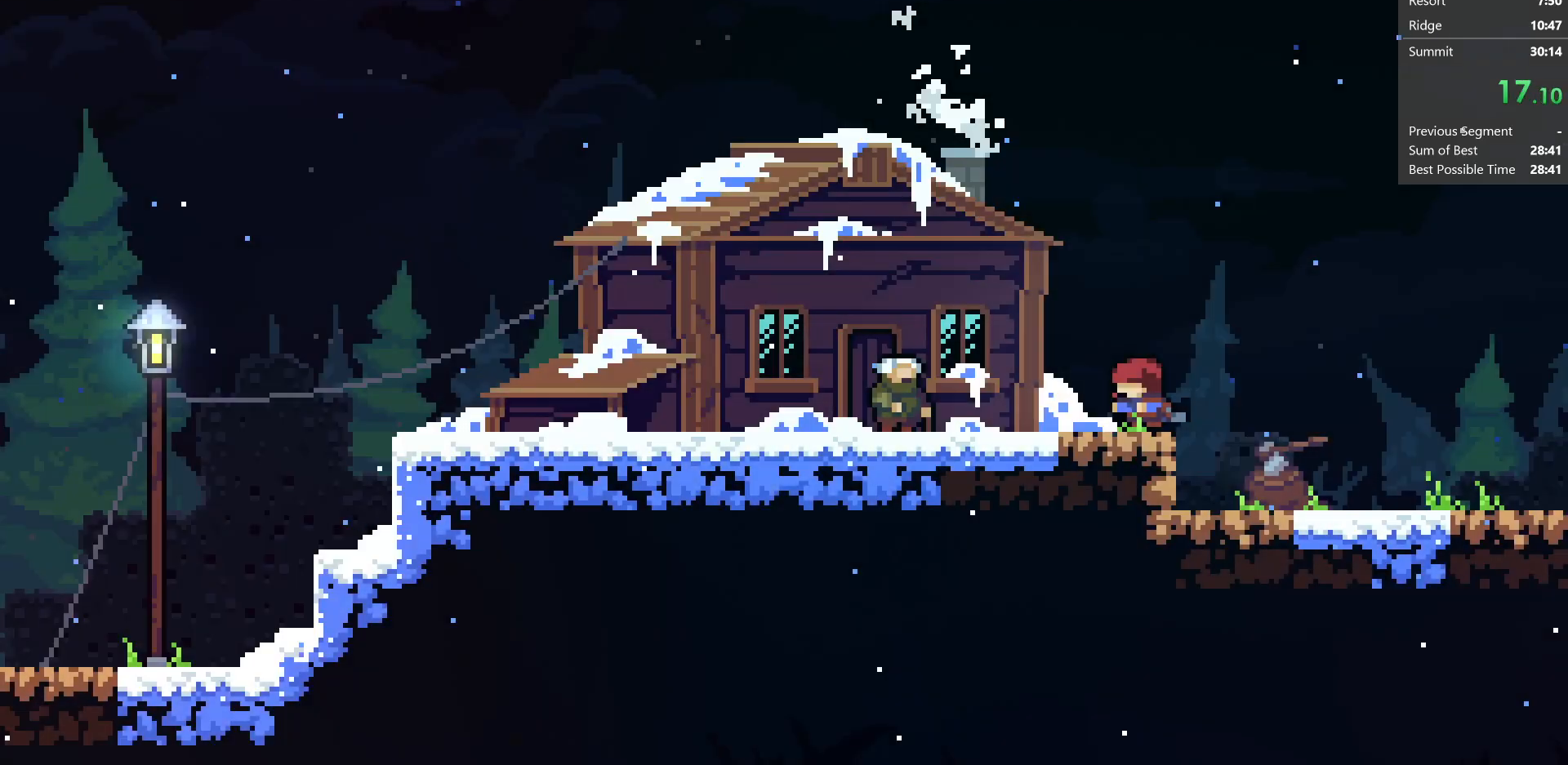
{"keys": ["right"], "events": [[33, "jump", "down"], [83, "jump", "up"], [367, "jump", "down"], [417, "jump", "up"]]}
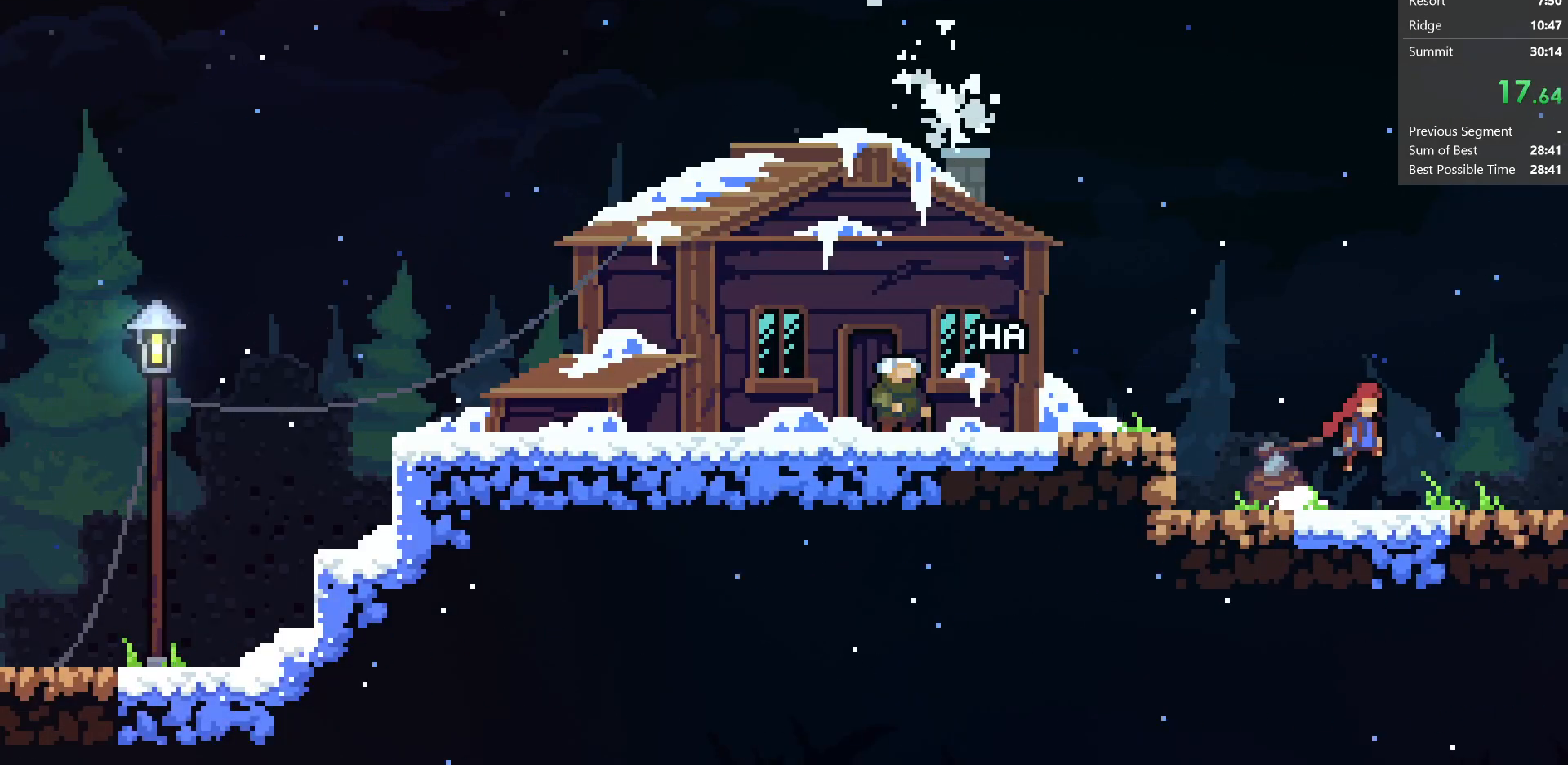
{"keys": ["right"], "events": [[117, "jump", "down"], [183, "jump", "up"]]}
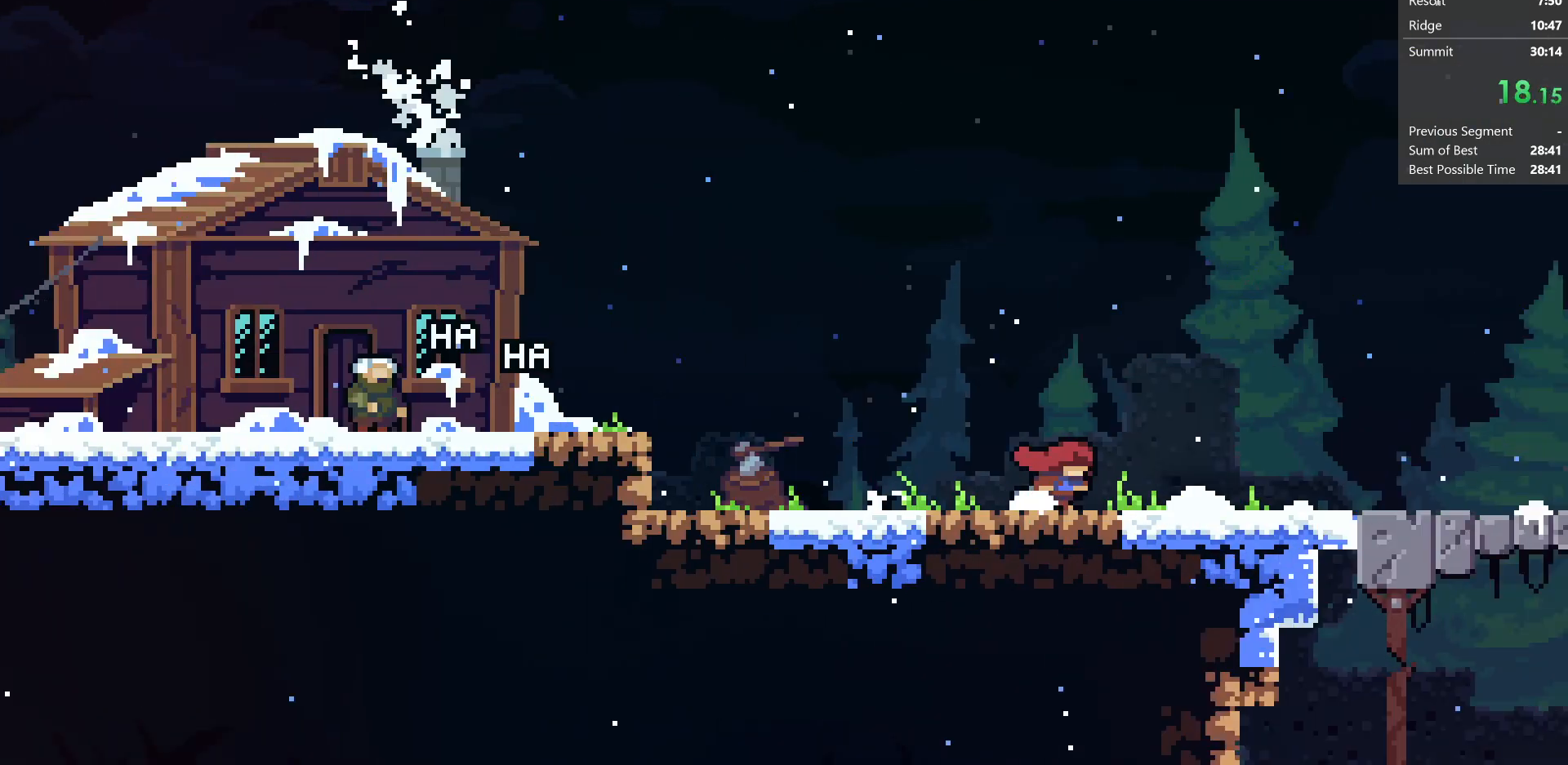
{"keys": ["right"], "events": []}
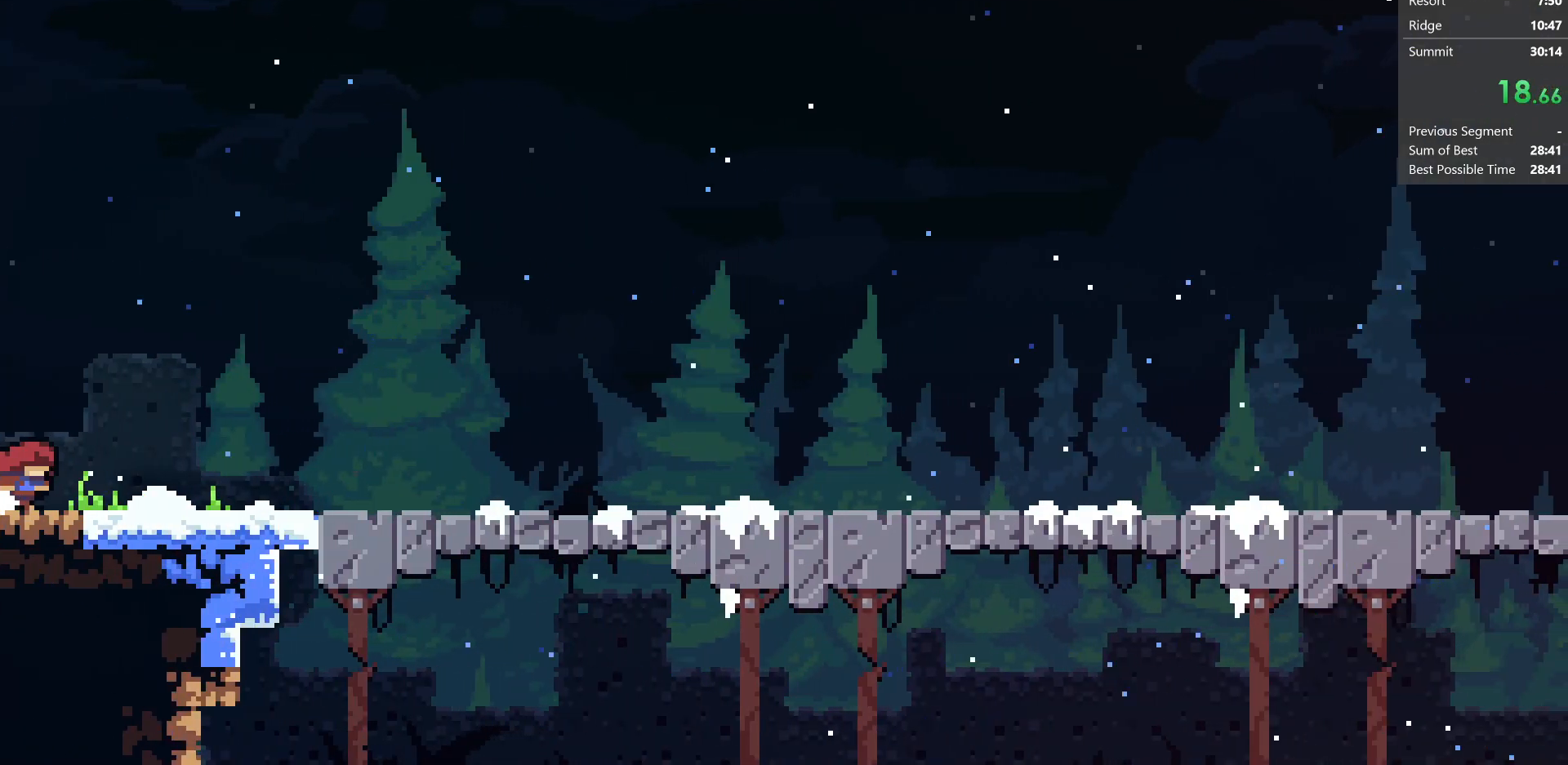
{"keys": ["right"], "events": [[50, "jump", "down"], [117, "jump", "up"], [333, "jump", "down"], [350, "jump", "up"]]}
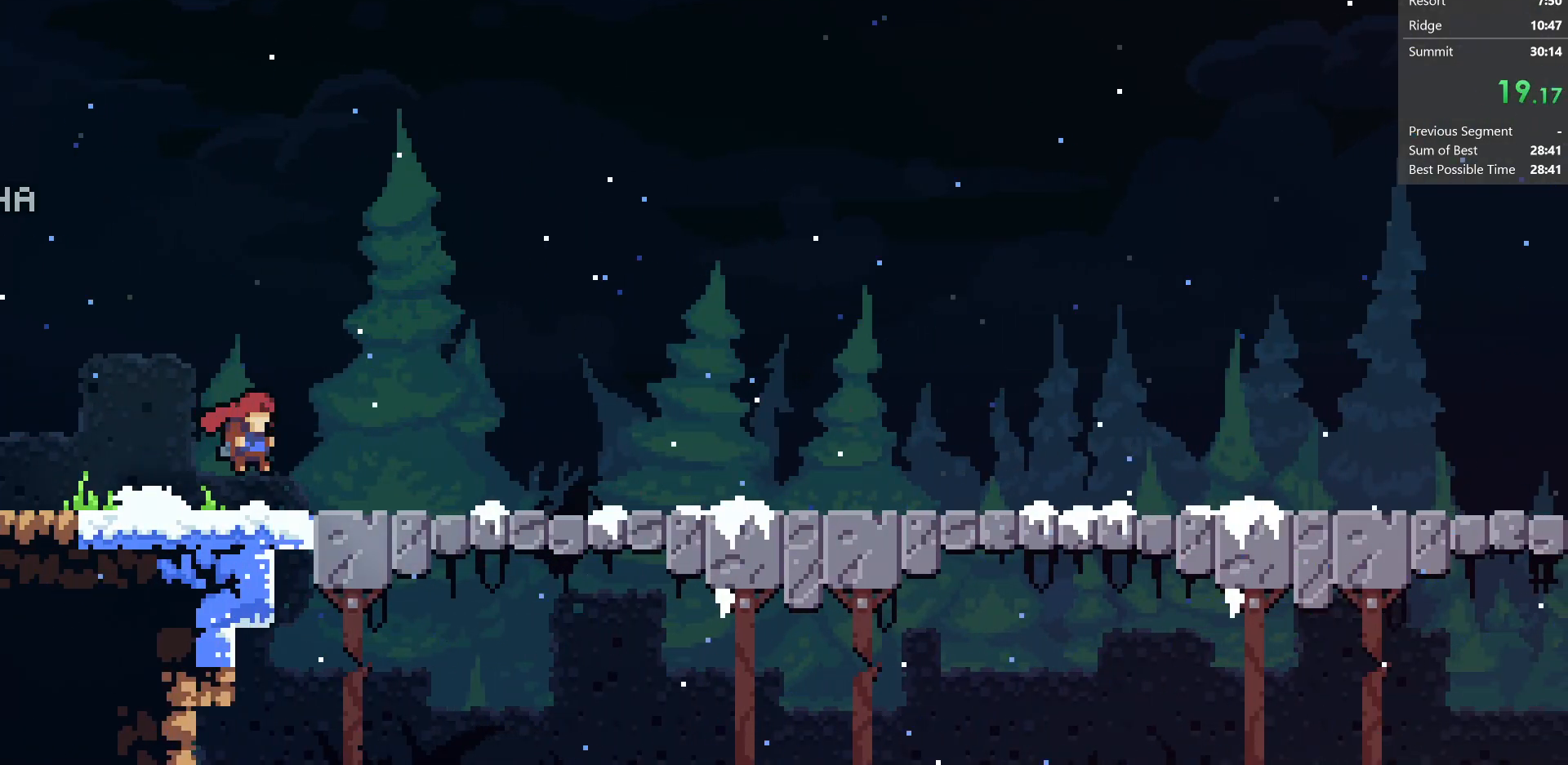
{"keys": ["right"], "events": [[67, "jump", "down"], [117, "jump", "up"], [333, "jump", "down"], [400, "jump", "up"]]}
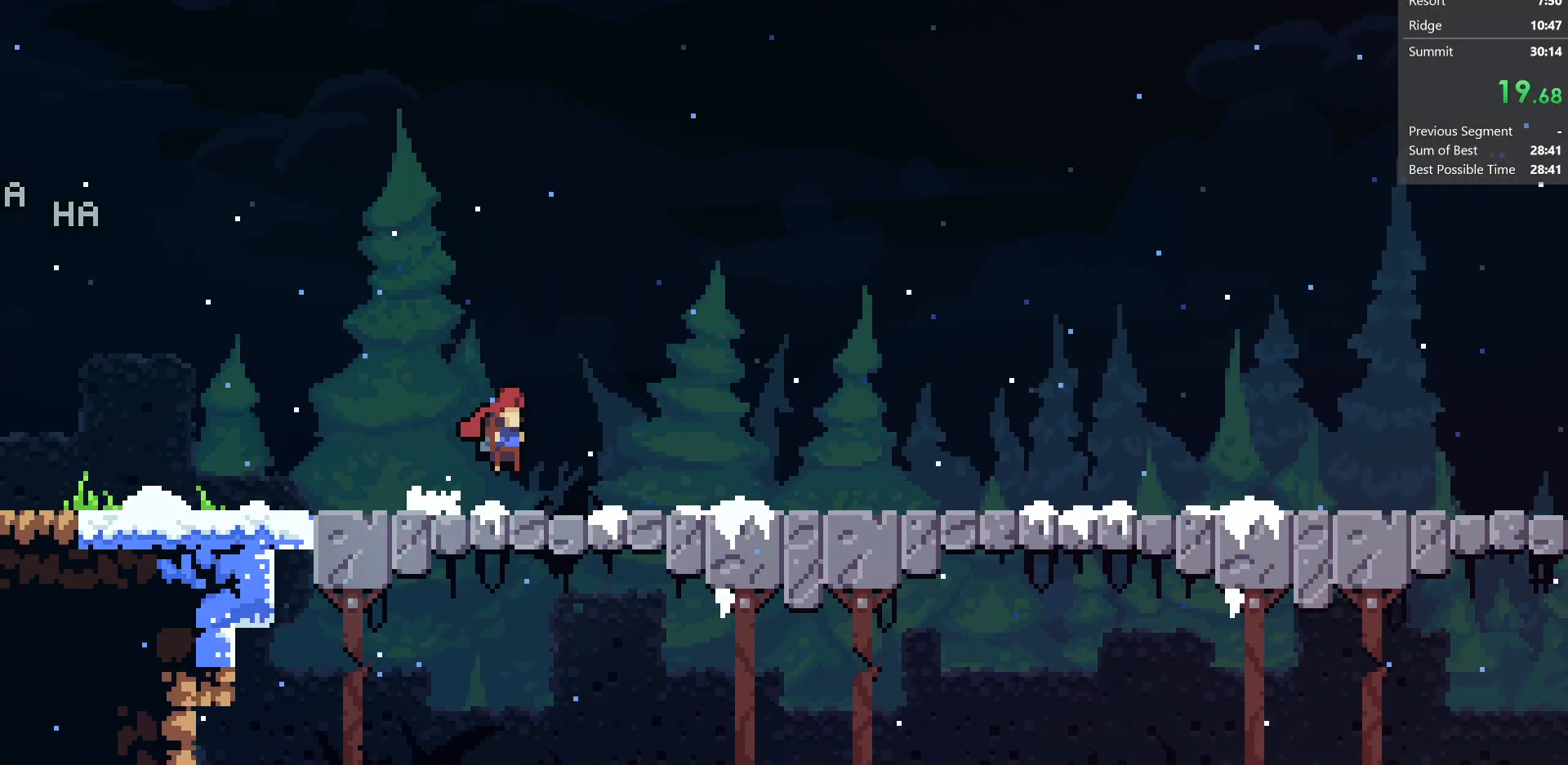
{"keys": ["right"], "events": [[117, "jump", "down"], [167, "jump", "up"], [400, "jump", "down"], [483, "jump", "up"]]}
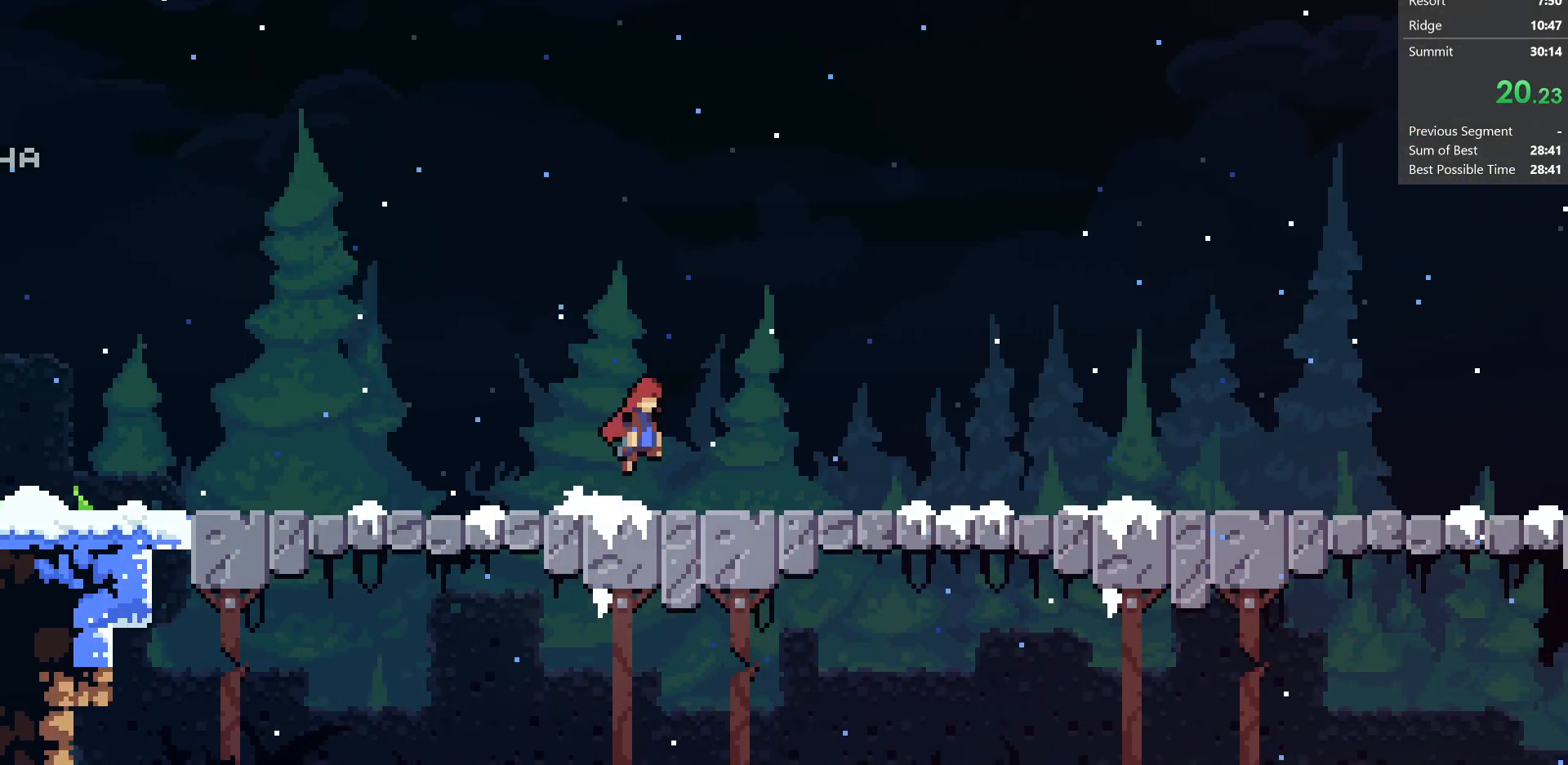
{"keys": ["jump", "right"], "events": [[183, "jump", "down"], [250, "jump", "up"], [483, "jump", "down"]]}
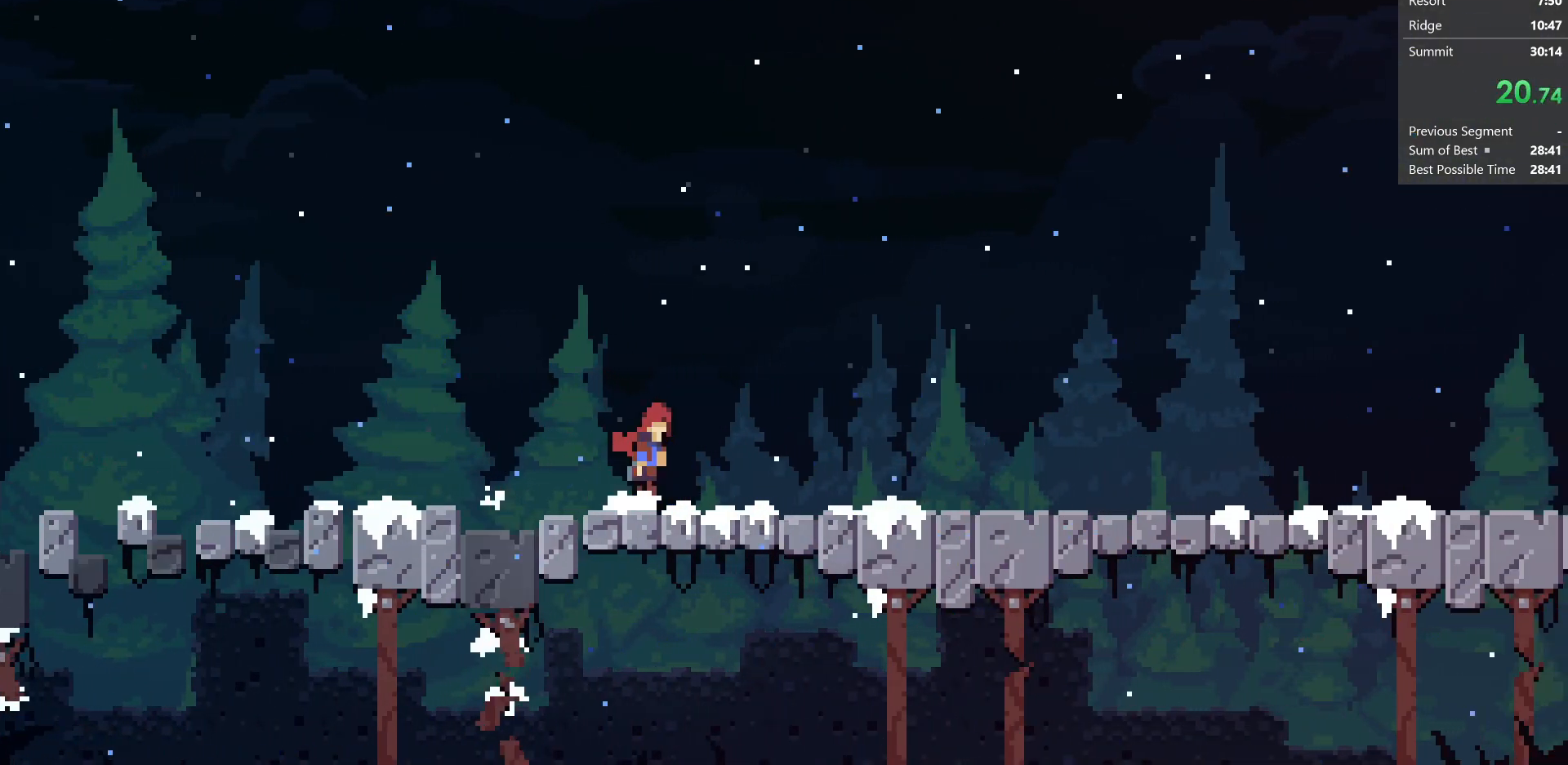
{"keys": ["right"], "events": [[33, "jump", "up"], [283, "jump", "down"], [317, "jump", "up"]]}
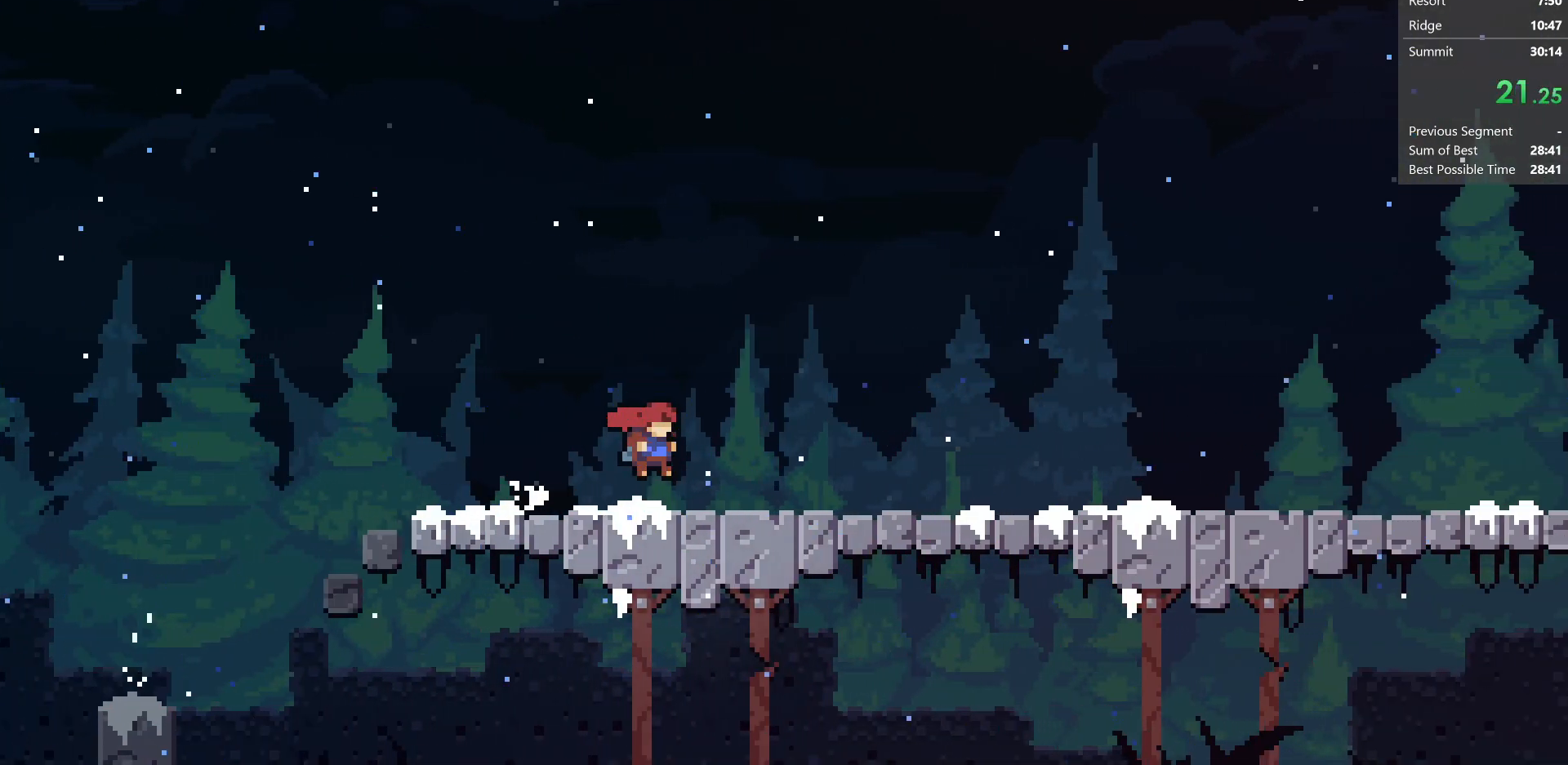
{"keys": ["right"], "events": [[50, "jump", "down"], [117, "jump", "up"], [350, "jump", "down"], [433, "jump", "up"]]}
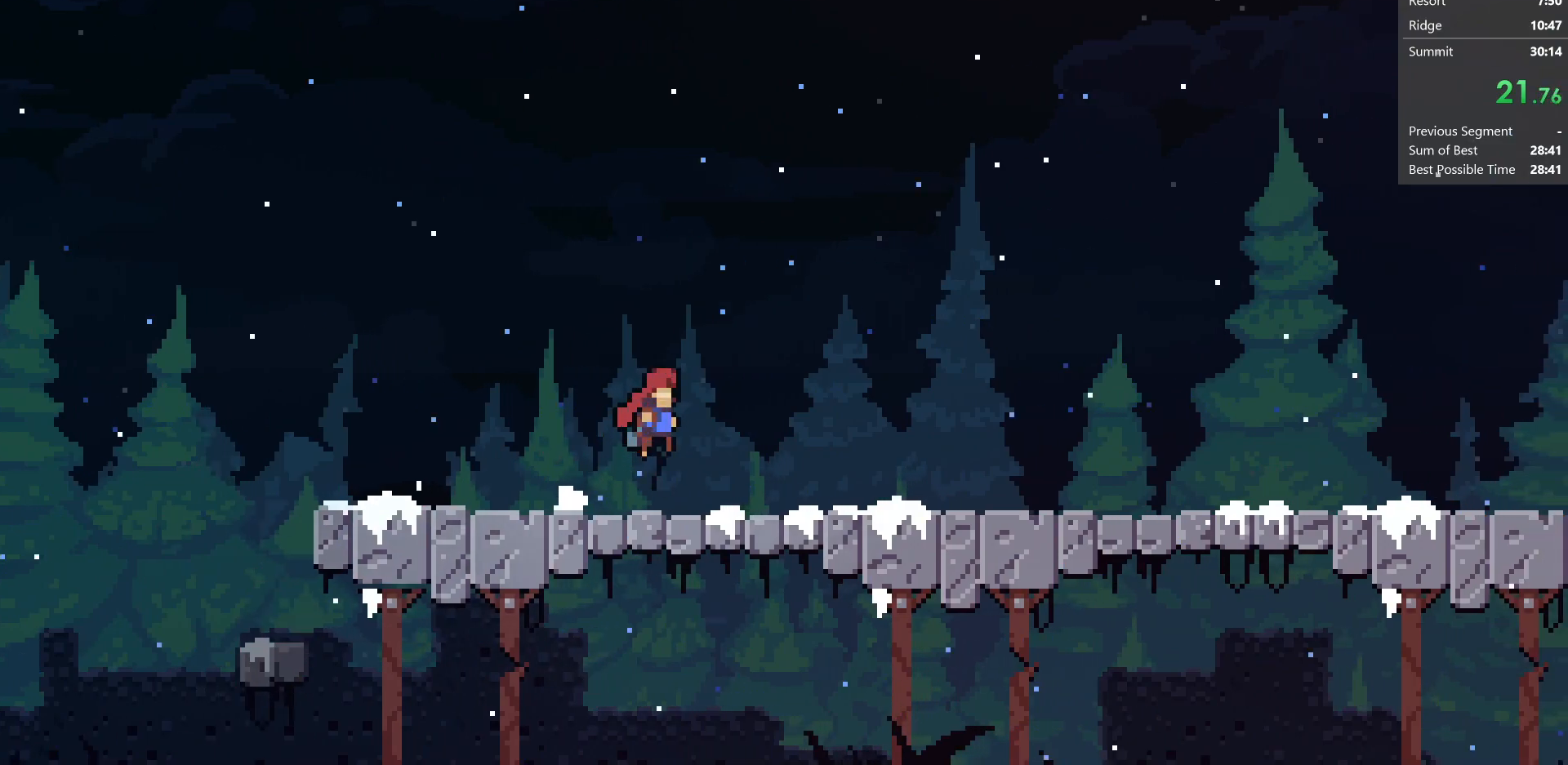
{"keys": ["right"], "events": [[117, "jump", "down"], [200, "jump", "up"], [417, "jump", "down"], [483, "jump", "up"]]}
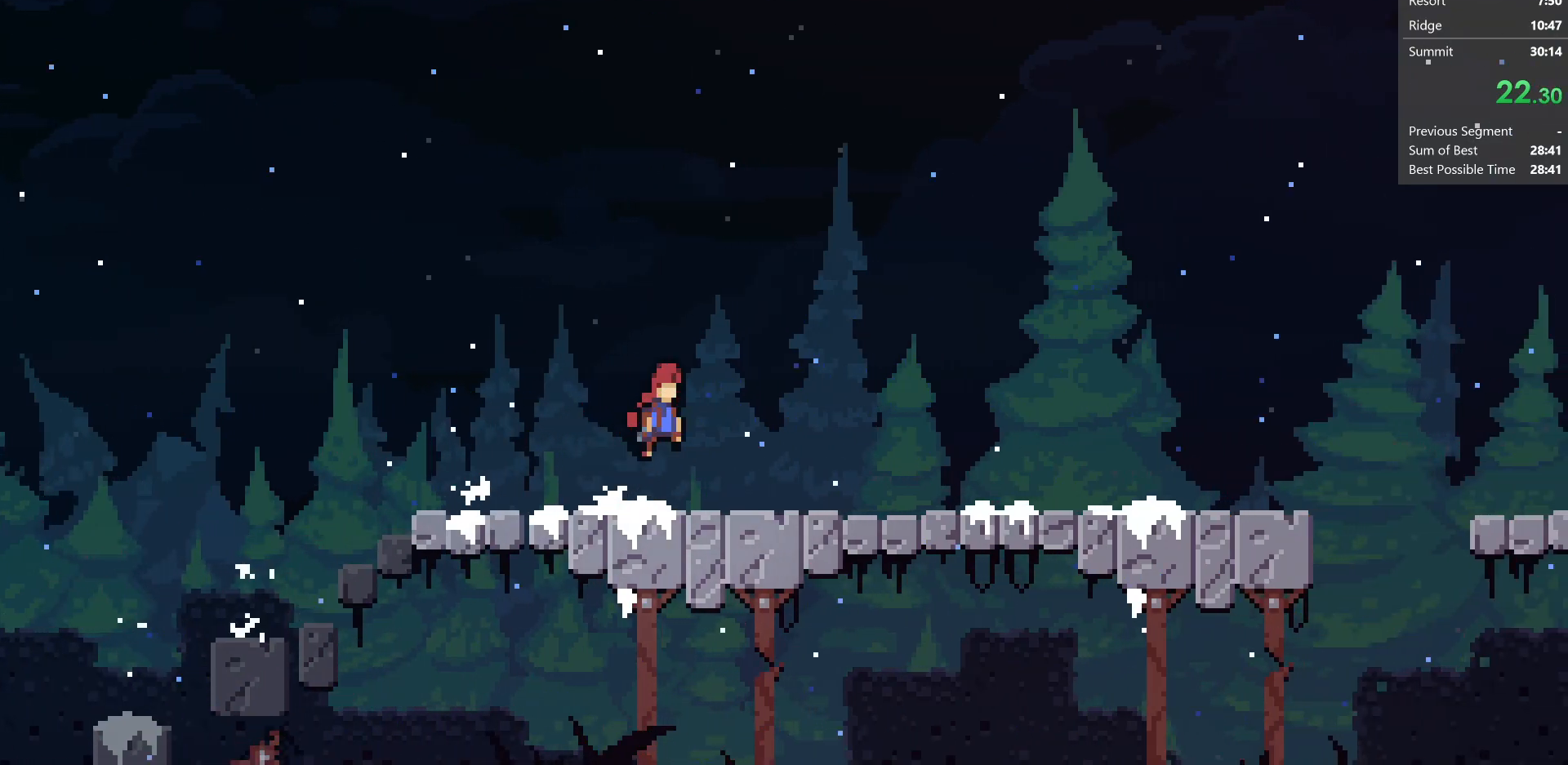
{"keys": ["jump", "right"], "events": [[200, "jump", "down"], [267, "jump", "up"], [483, "jump", "down"]]}
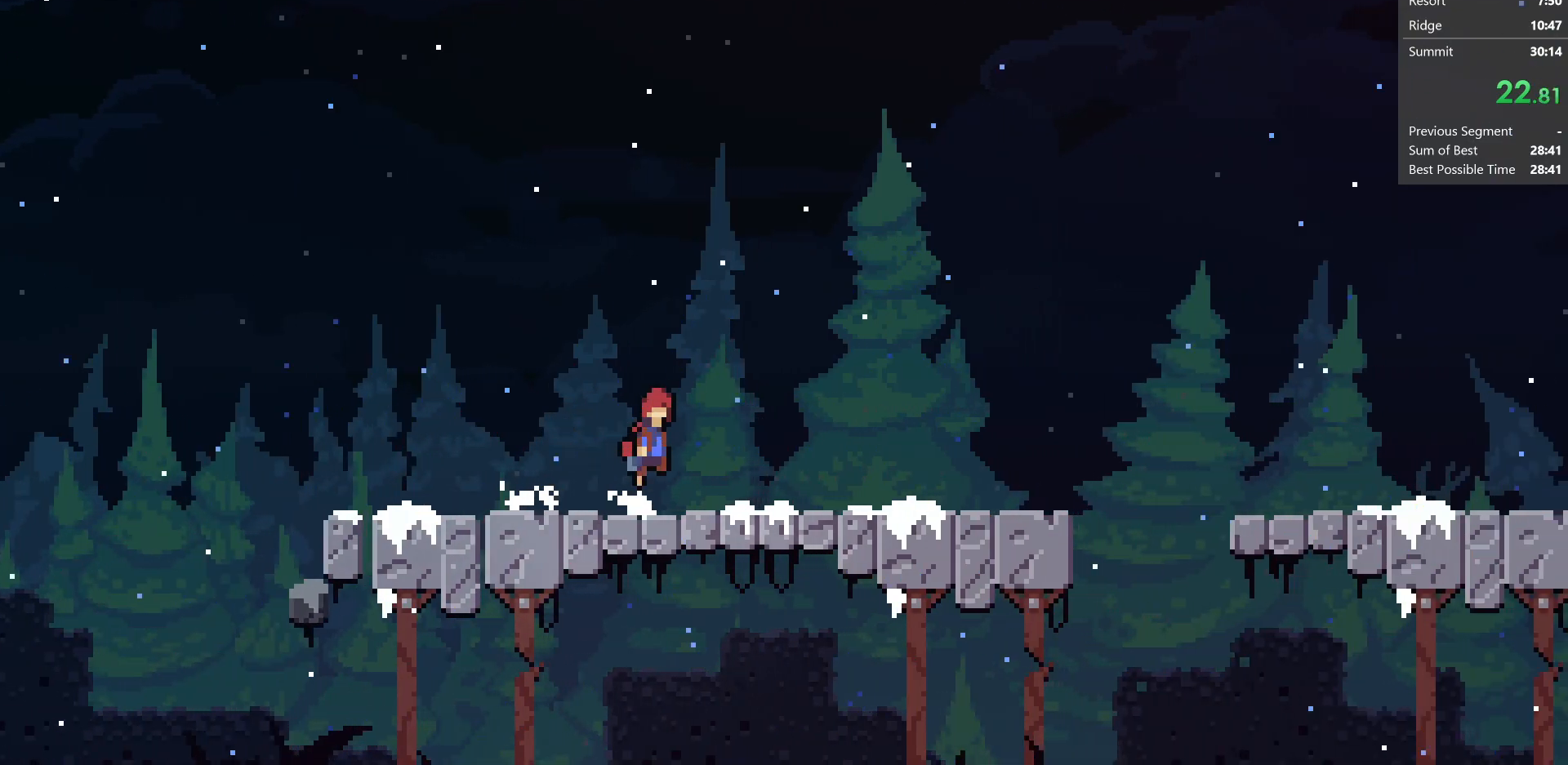
{"keys": ["right"], "events": [[50, "jump", "up"], [333, "jump", "down"], [367, "jump", "up"]]}
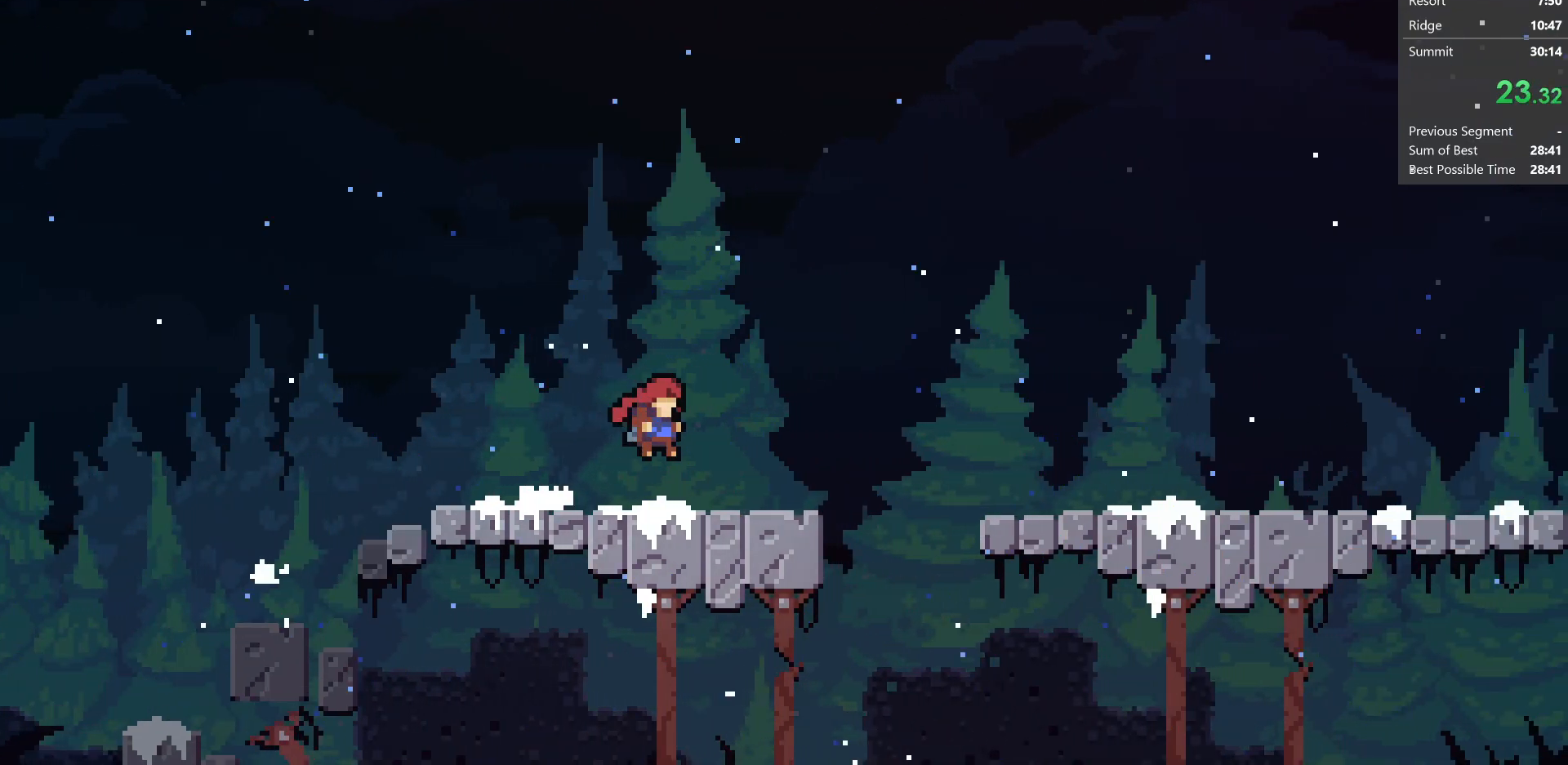
{"keys": ["right"], "events": [[283, "jump", "down"], [483, "jump", "up"]]}
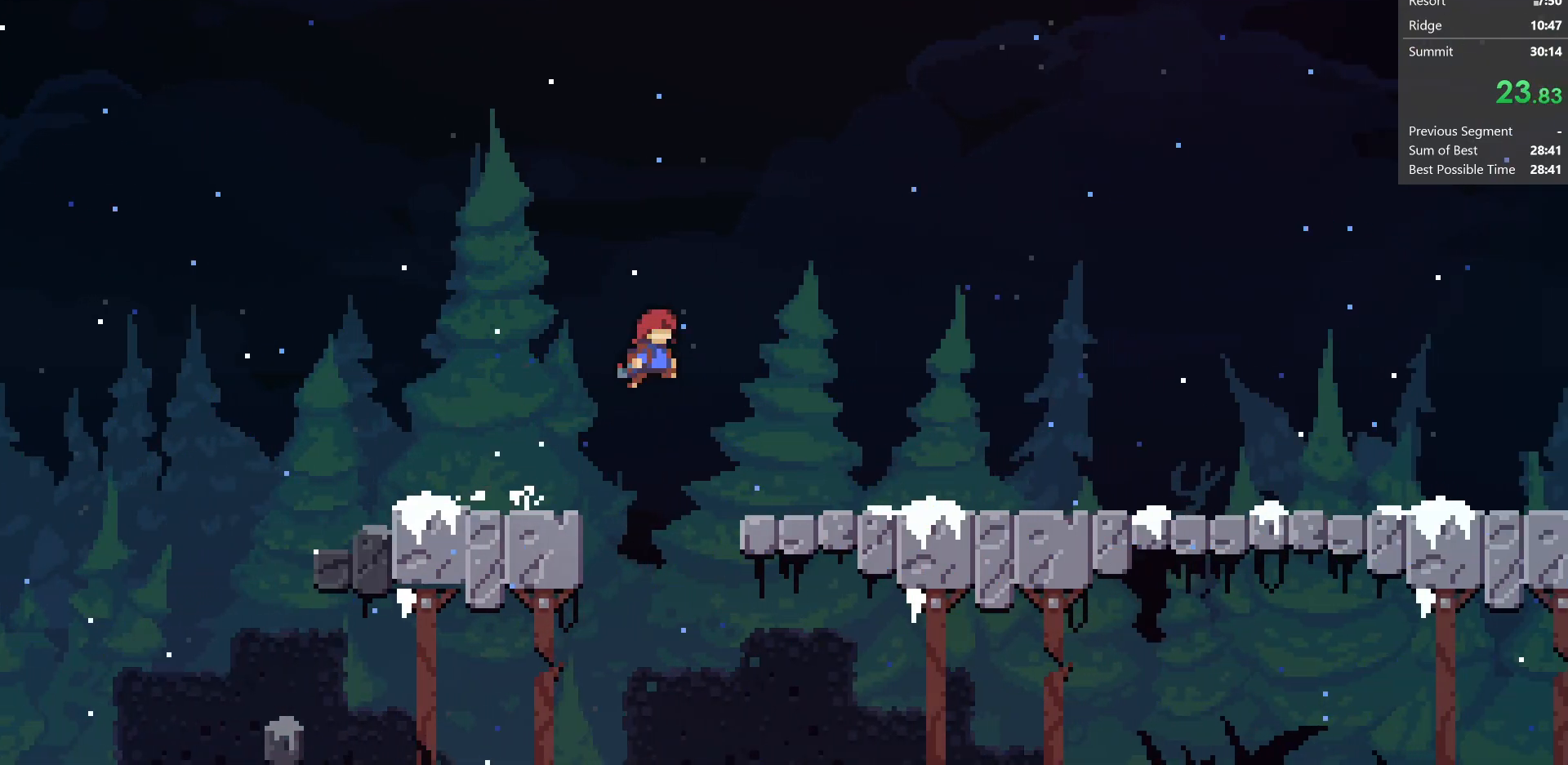
{"keys": ["right"], "events": [[300, "jump", "down"], [383, "jump", "up"]]}
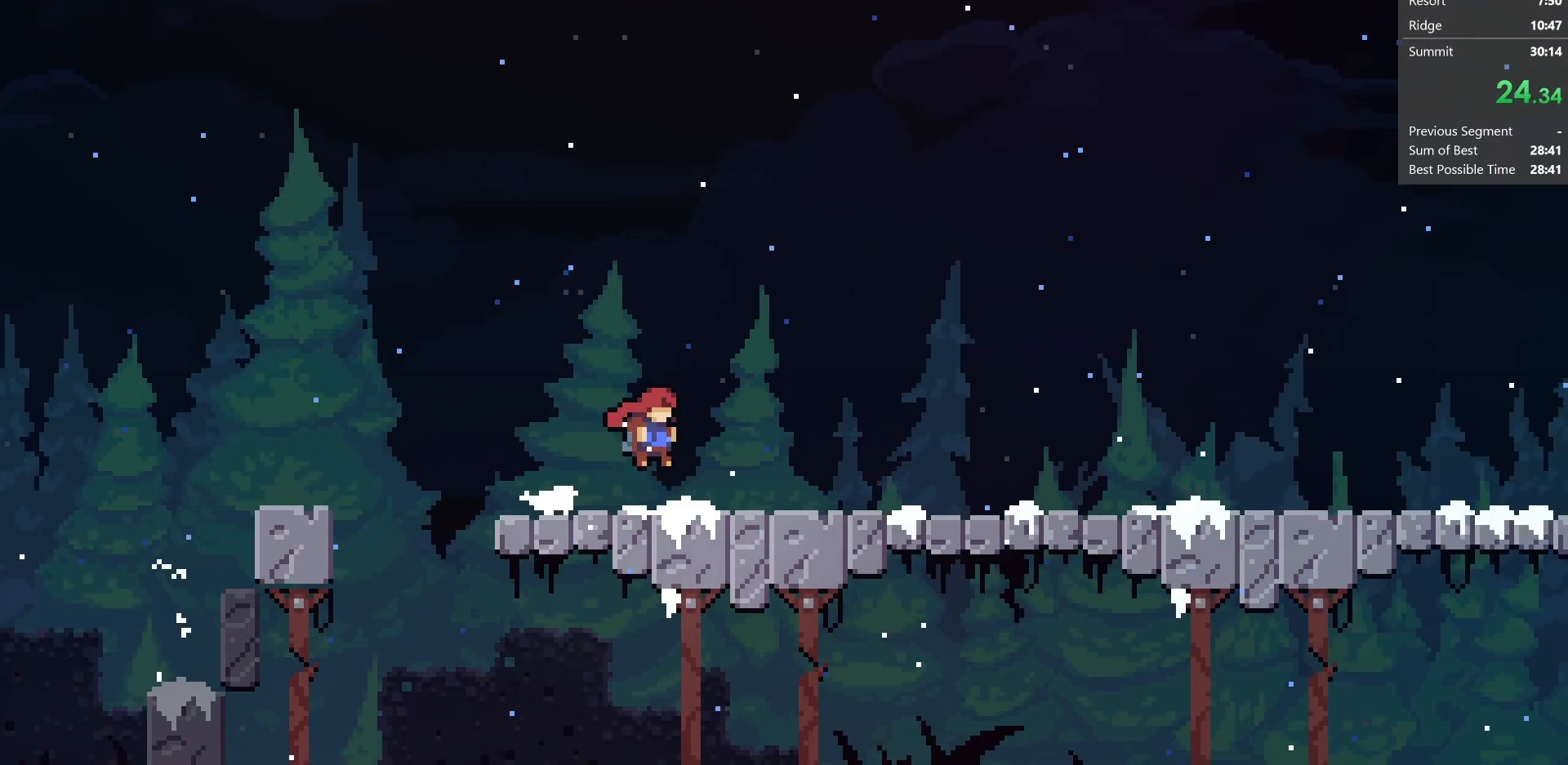
{"keys": ["right"], "events": [[100, "jump", "down"], [183, "jump", "up"], [417, "jump", "down"], [450, "jump", "up"]]}
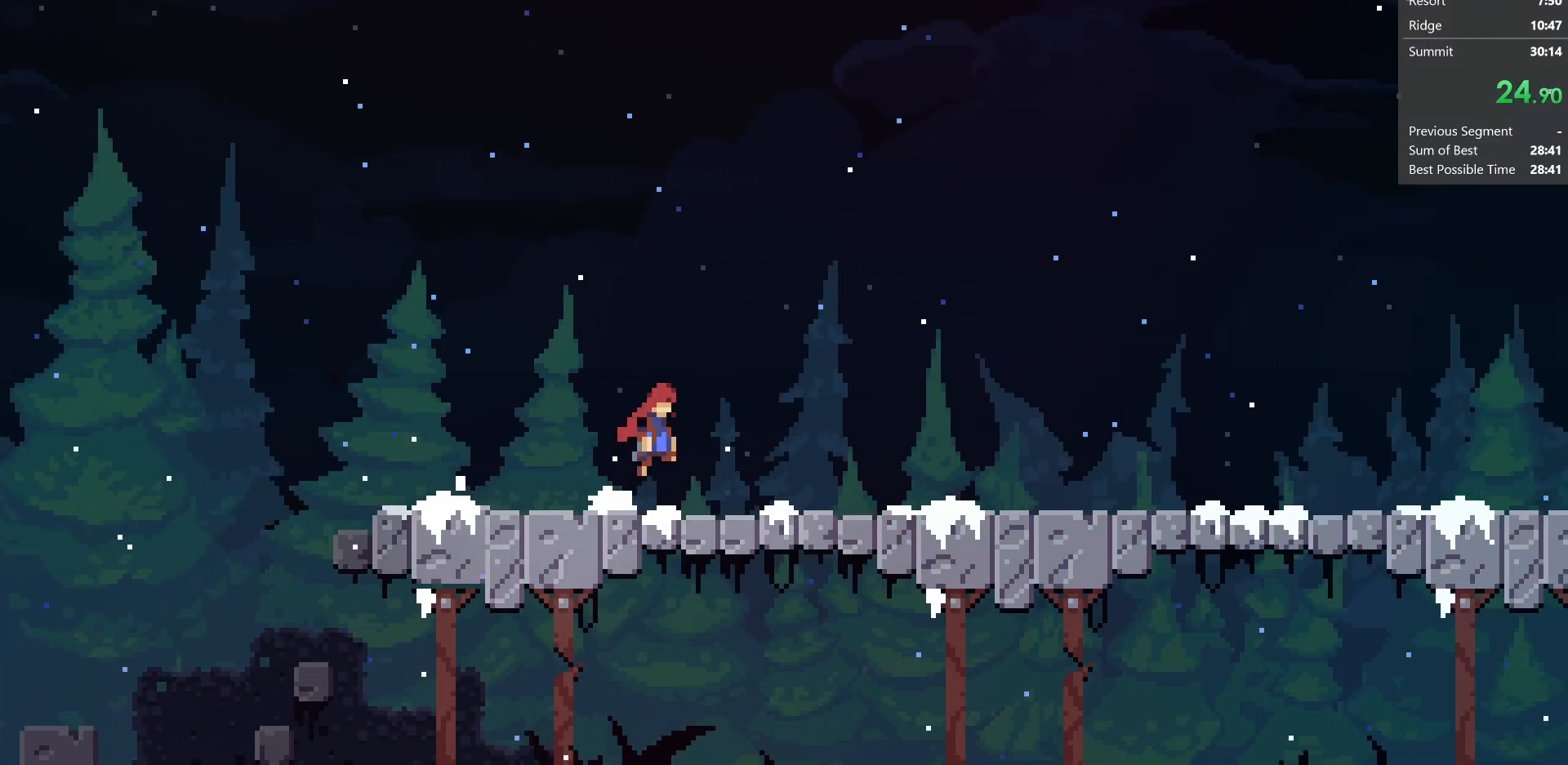
{"keys": ["right"], "events": [[183, "jump", "down"], [283, "jump", "up"]]}
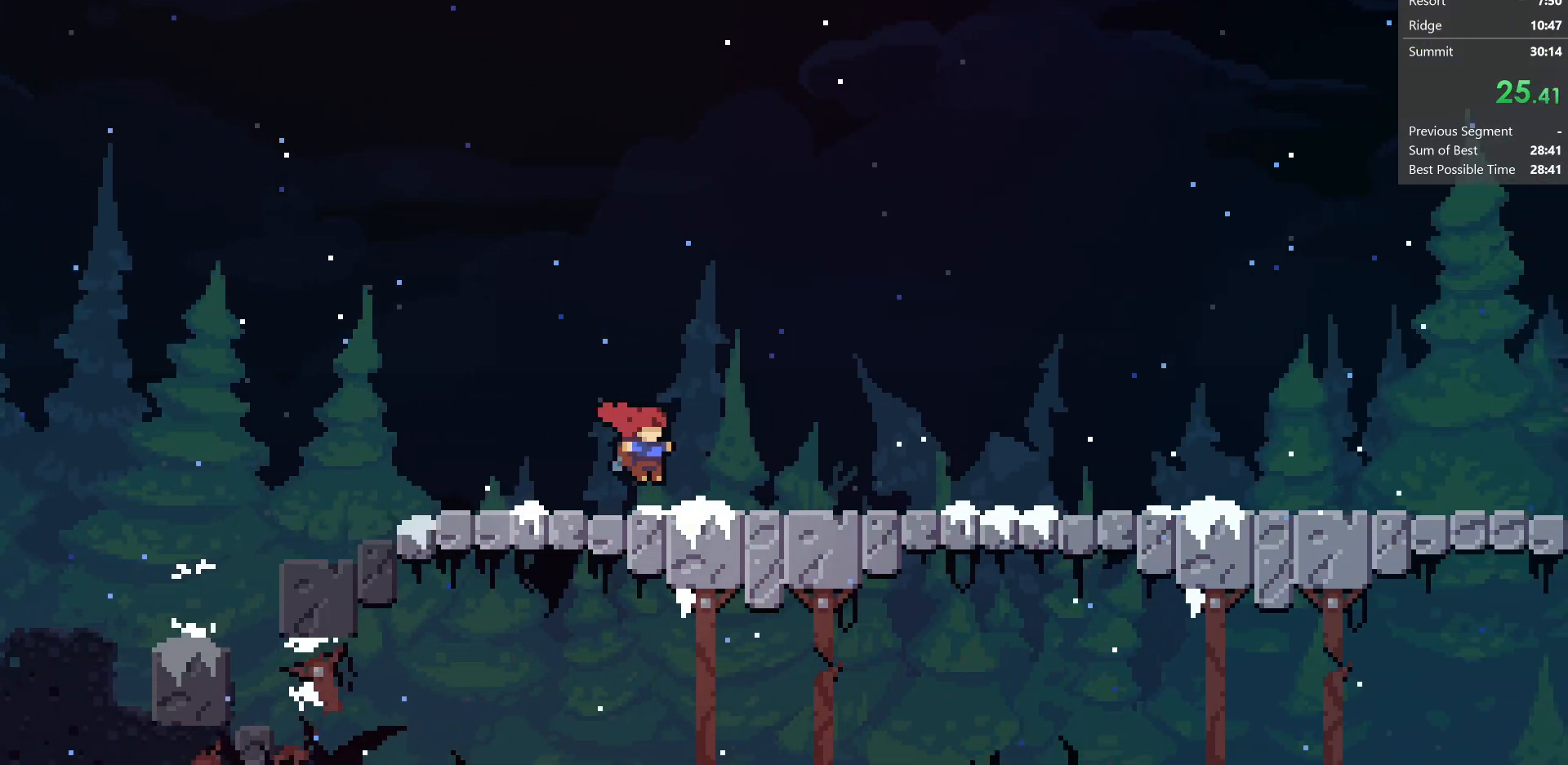
{"keys": ["right"], "events": [[67, "jump", "down"], [100, "jump", "up"], [367, "jump", "down"], [400, "jump", "up"]]}
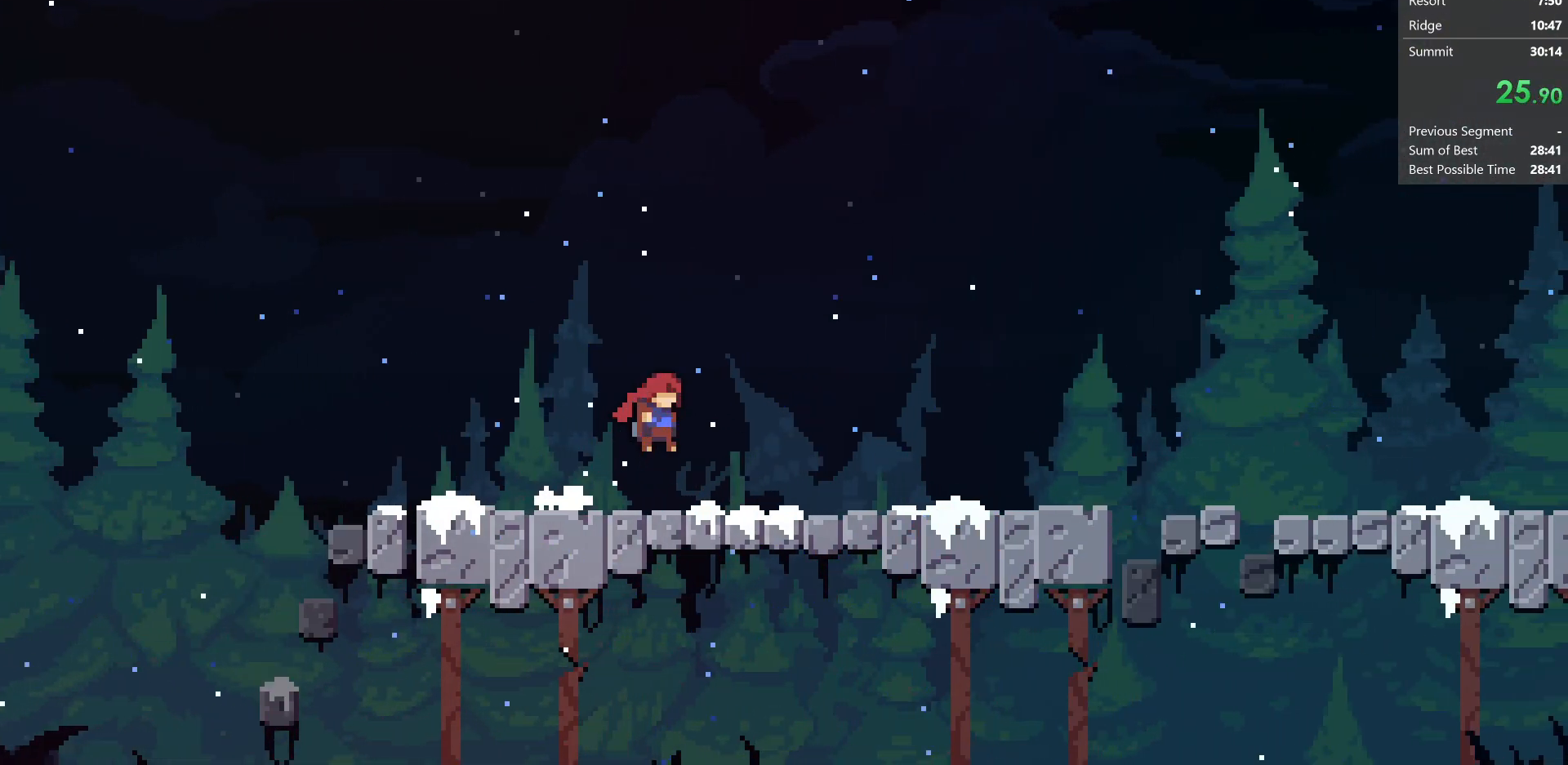
{"keys": ["right"], "events": [[200, "jump", "down"], [283, "jump", "up"]]}
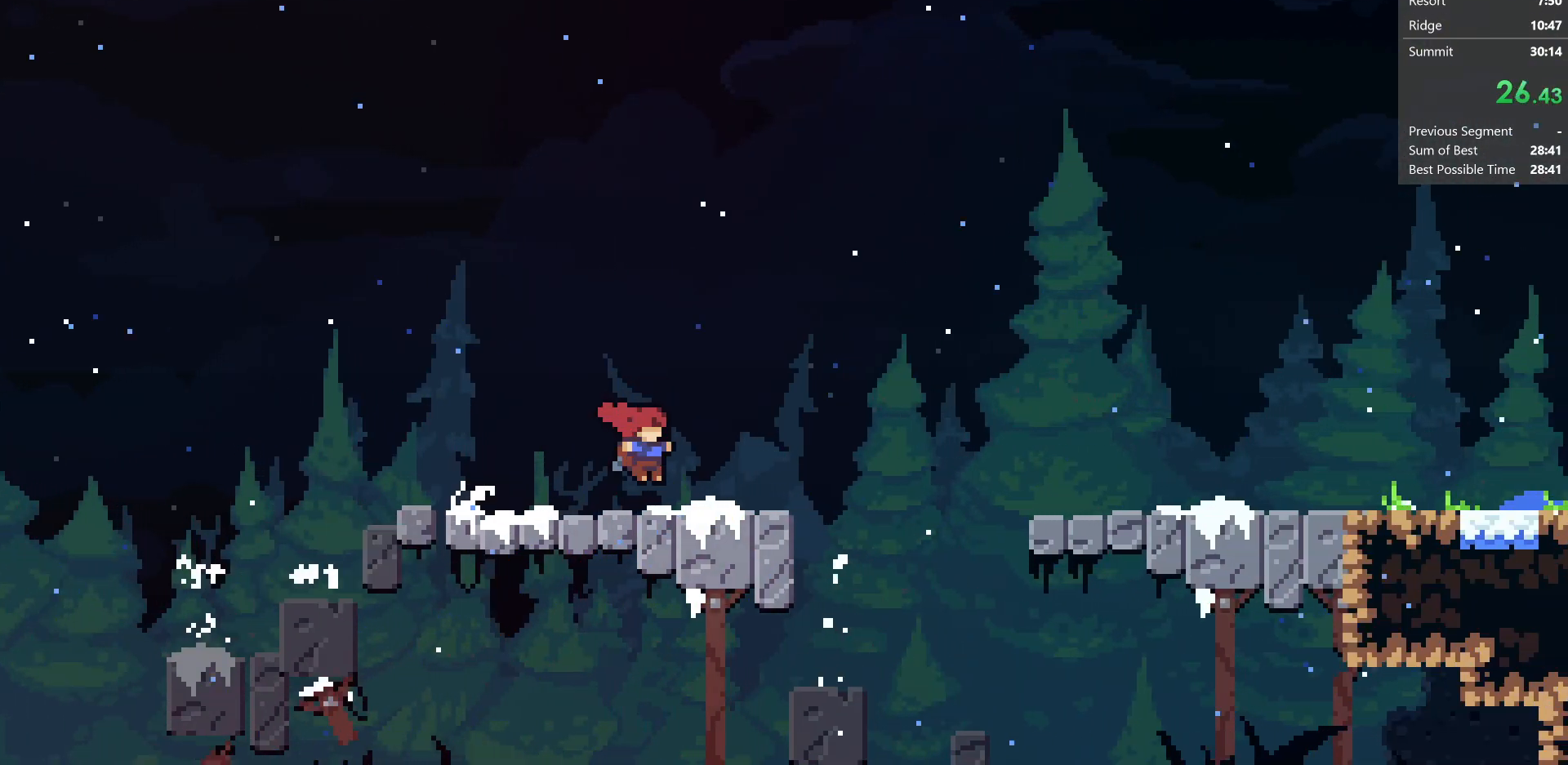
{"keys": ["jump", "right"], "events": [[200, "jump", "down"]]}
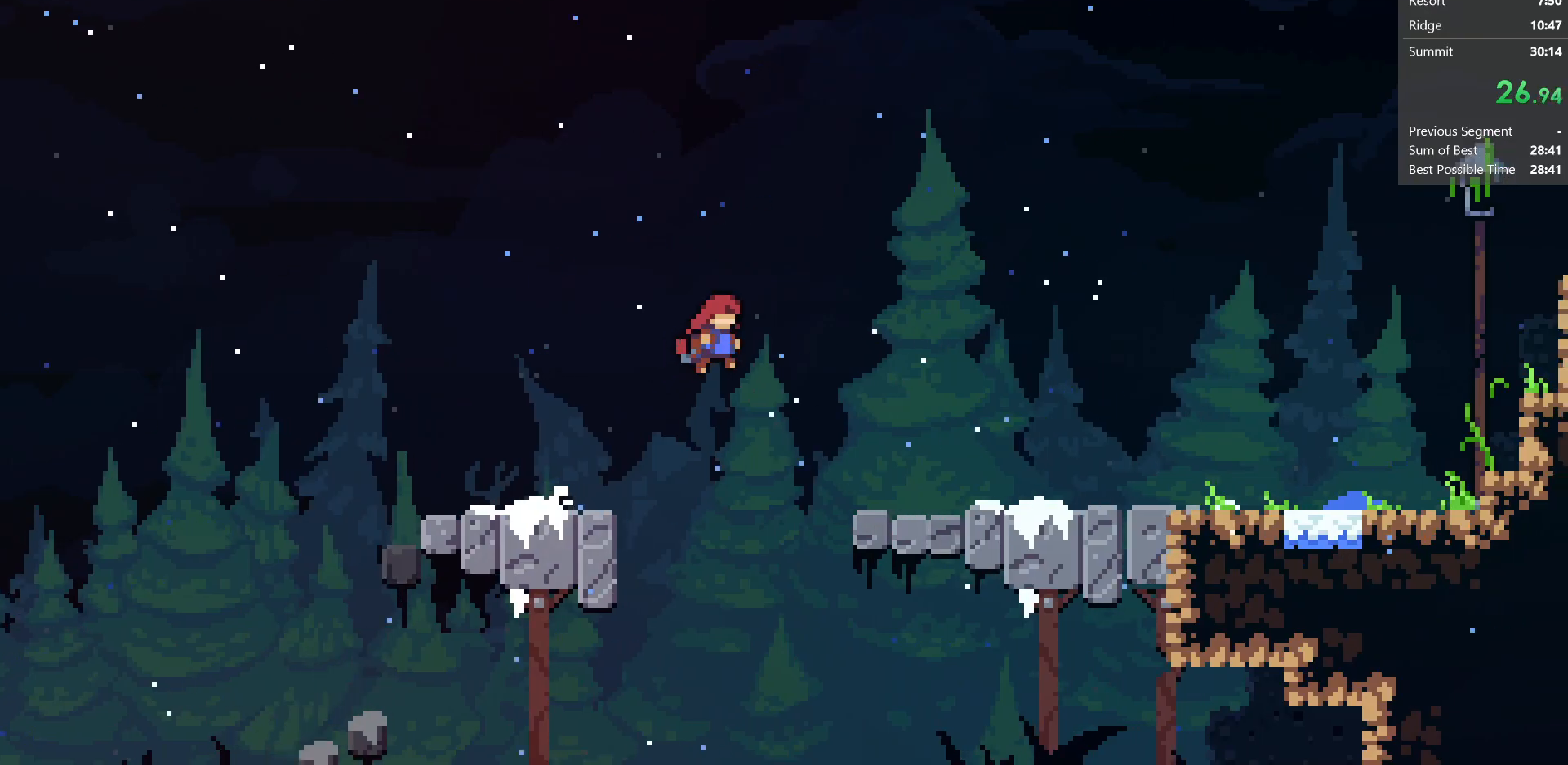
{"keys": [], "events": [[350, "jump", "up"], [350, "right", "up"], [400, "pause", "down"], [500, "pause", "up"]]}